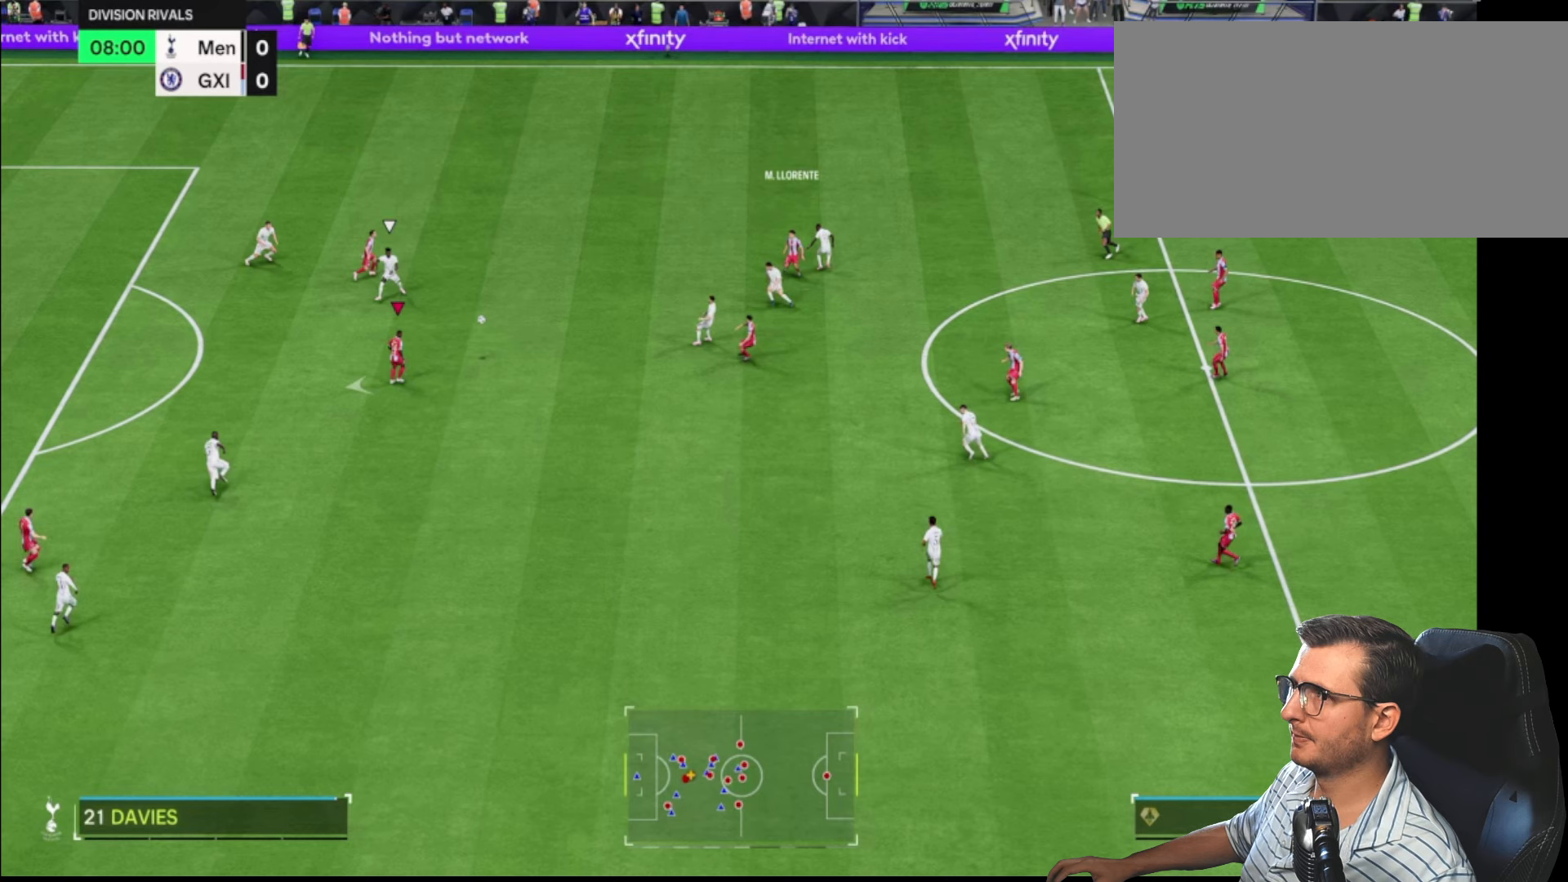
Gameplay with a controller (PlayStation layout); each line is a JSON object with the inputs held at the frame after it. "events" lists button and stick changes between this image and that frame as [ms after this image, input, new state], when the widget could be followed in between. Not read: CIRCLE SQUARE.
{"buttons": [], "left_stick": "down-left", "right_stick": "center", "events": []}
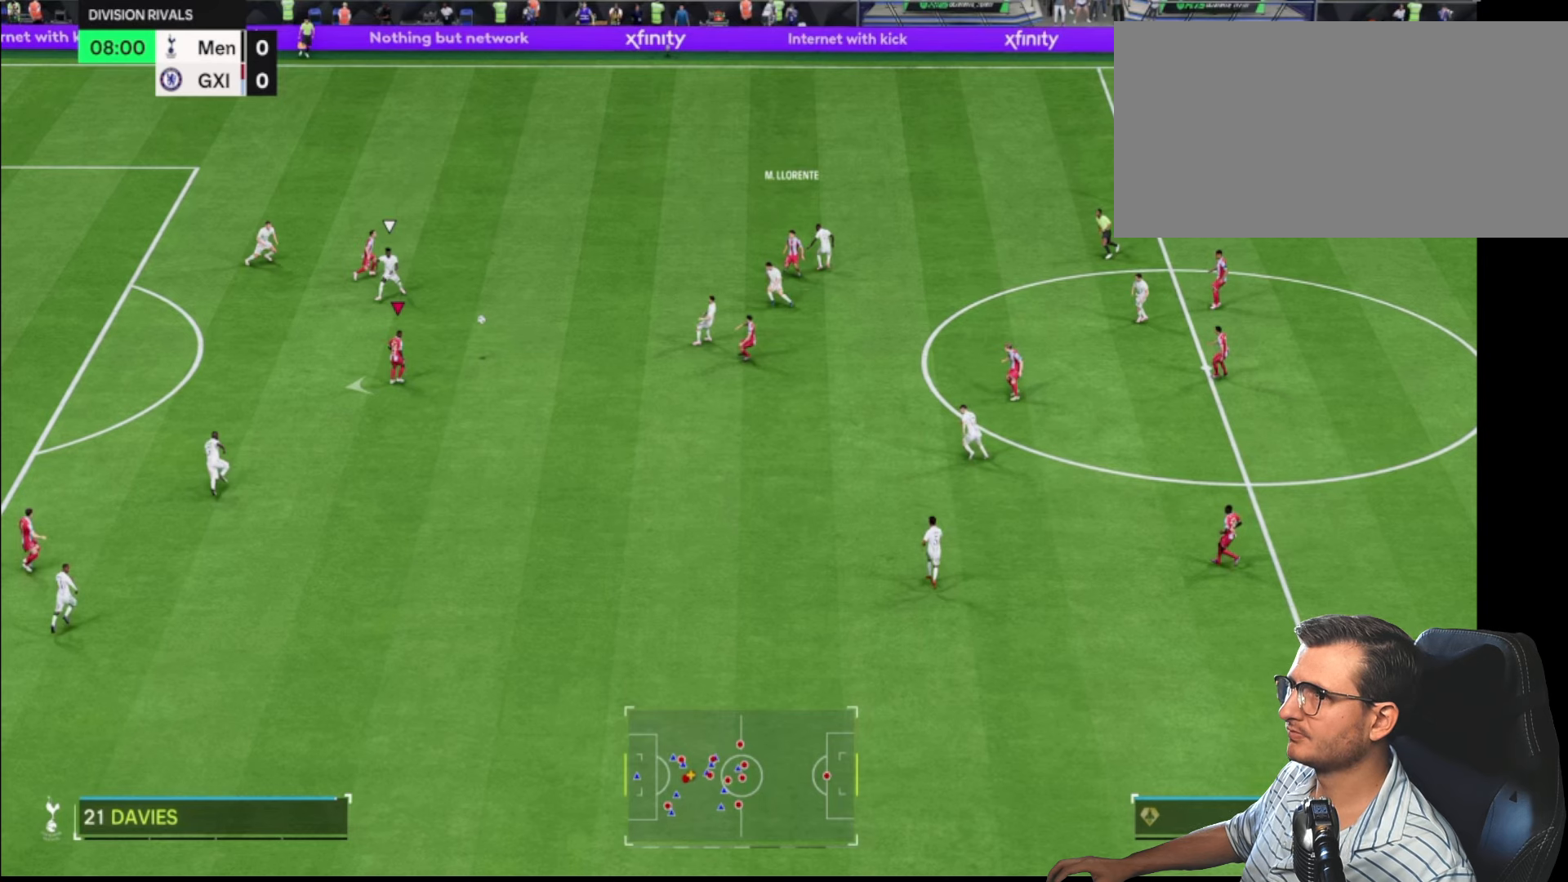
{"buttons": ["R2"], "left_stick": "down", "right_stick": "down", "events": [[250, "R2", "down"], [250, "left_stick", "down"], [250, "right_stick", "down"]]}
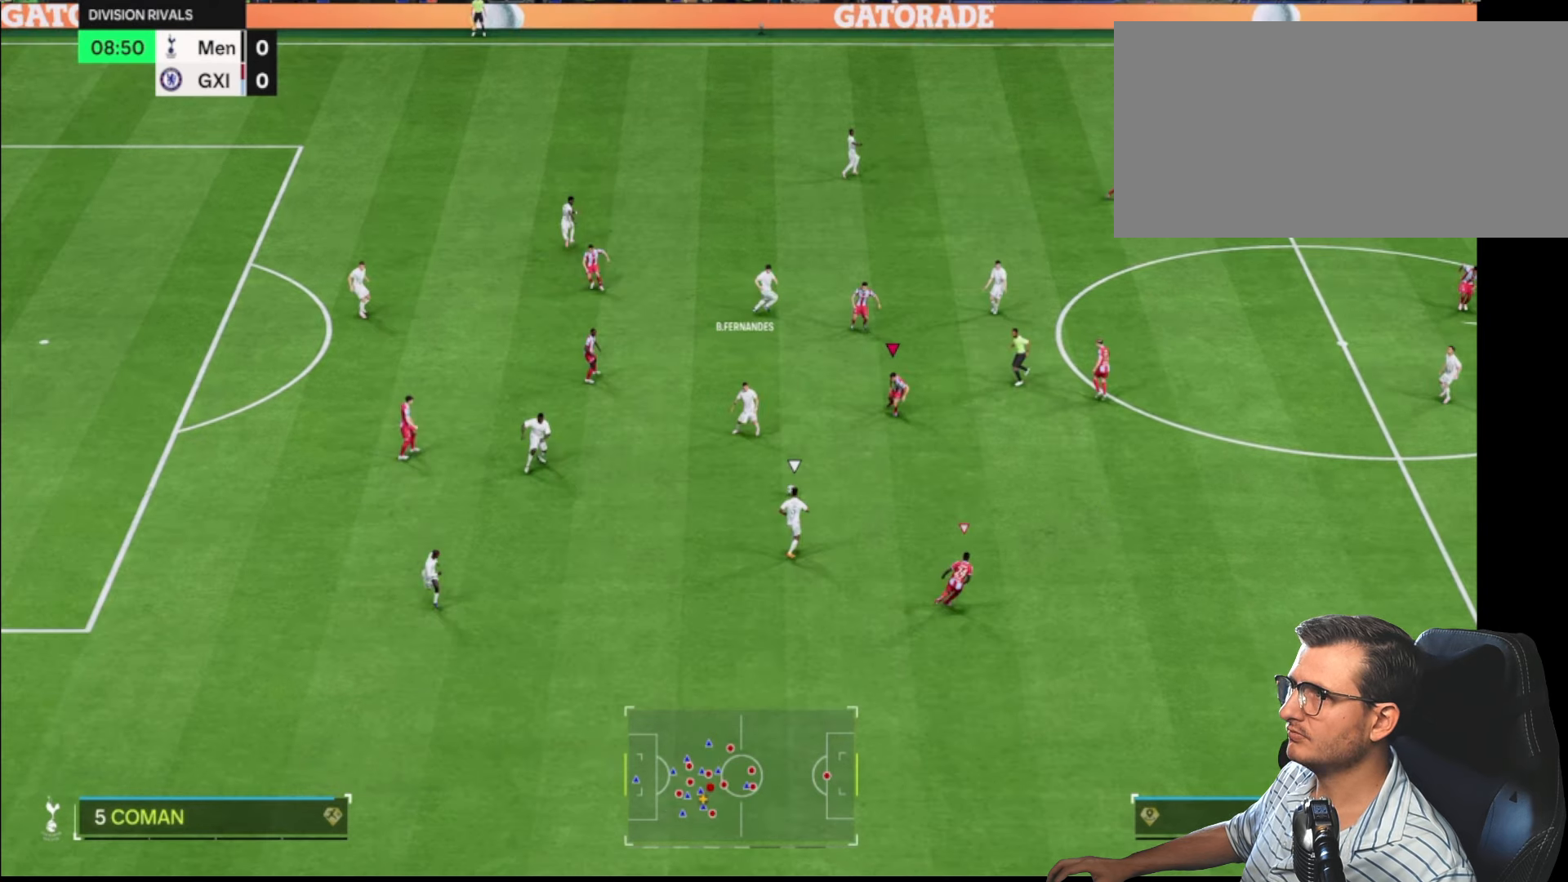
{"buttons": ["R2"], "left_stick": "right", "right_stick": "center", "events": [[317, "left_stick", "right"], [317, "right_stick", "center"]]}
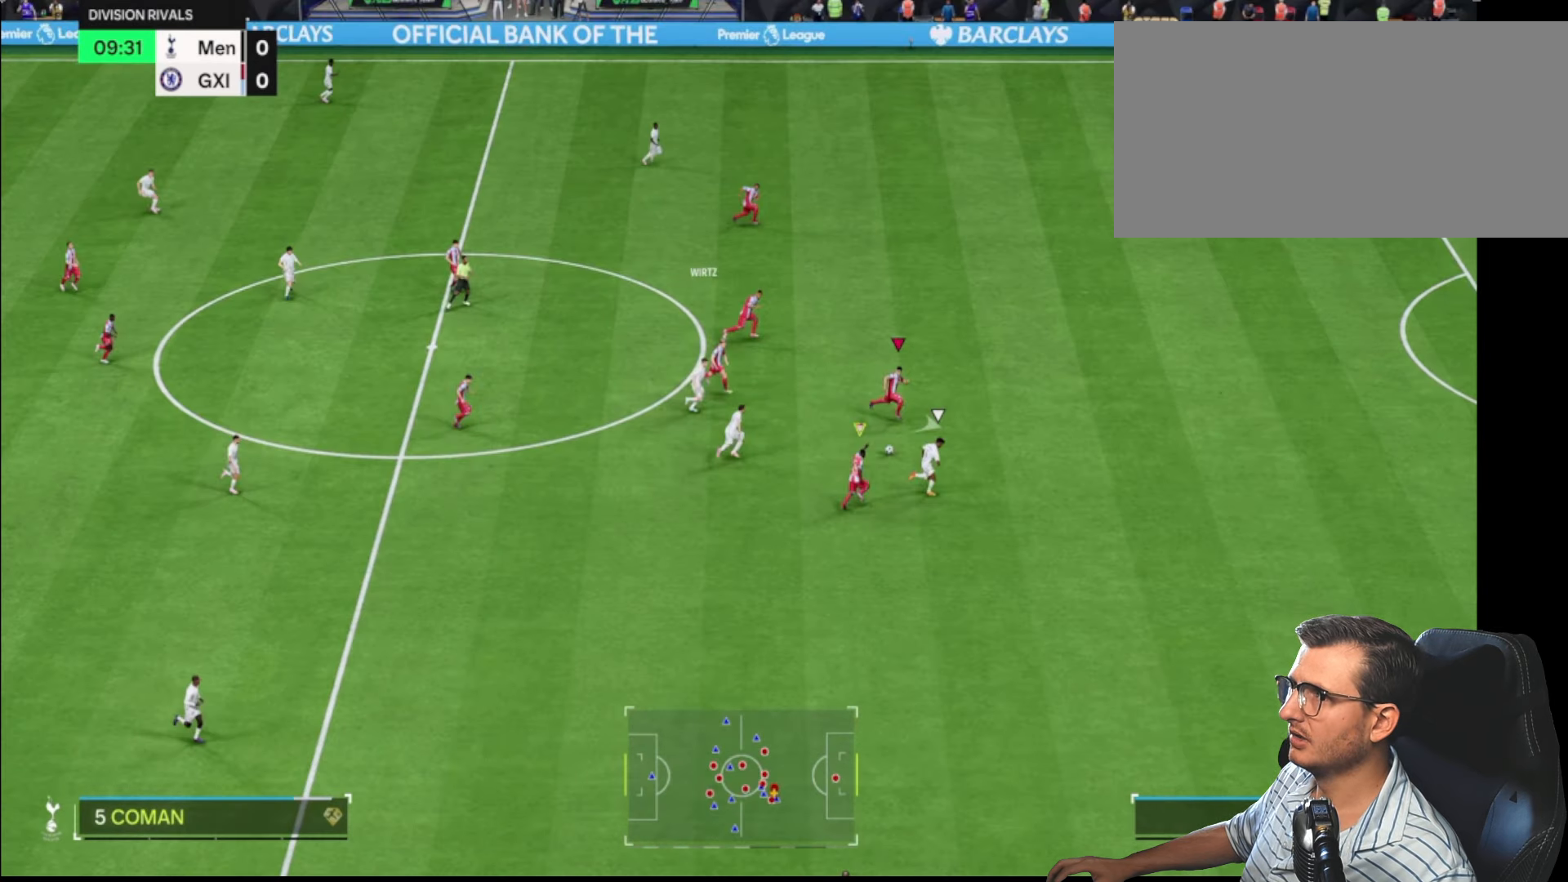
{"buttons": [], "left_stick": "up-right", "right_stick": "center", "events": [[250, "R2", "up"], [250, "left_stick", "up-right"]]}
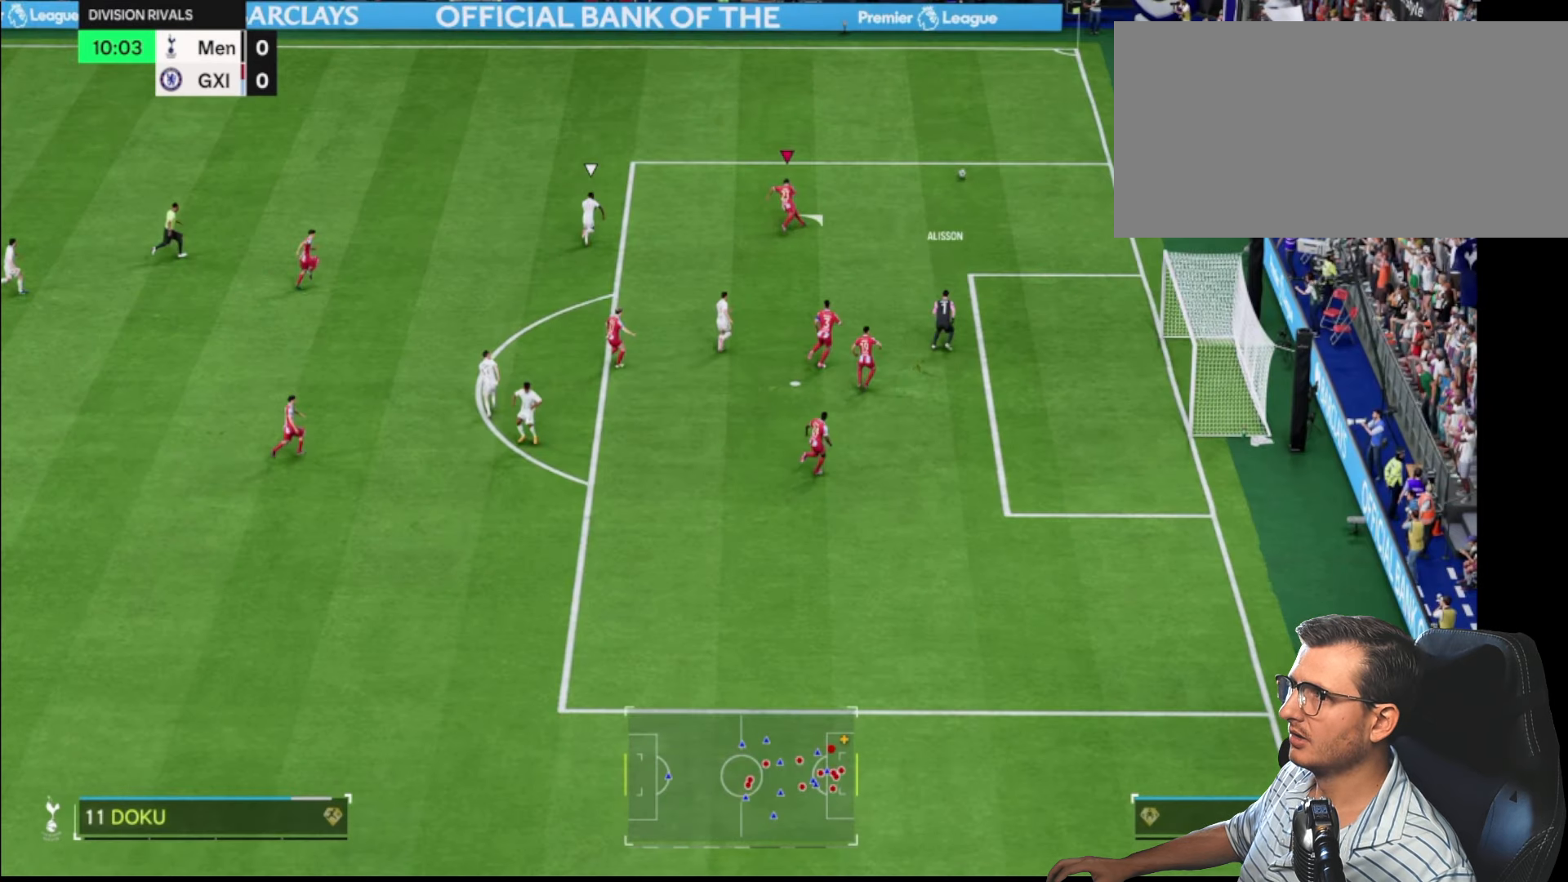
{"buttons": [], "left_stick": "down-right", "right_stick": "center", "events": [[400, "left_stick", "down-right"]]}
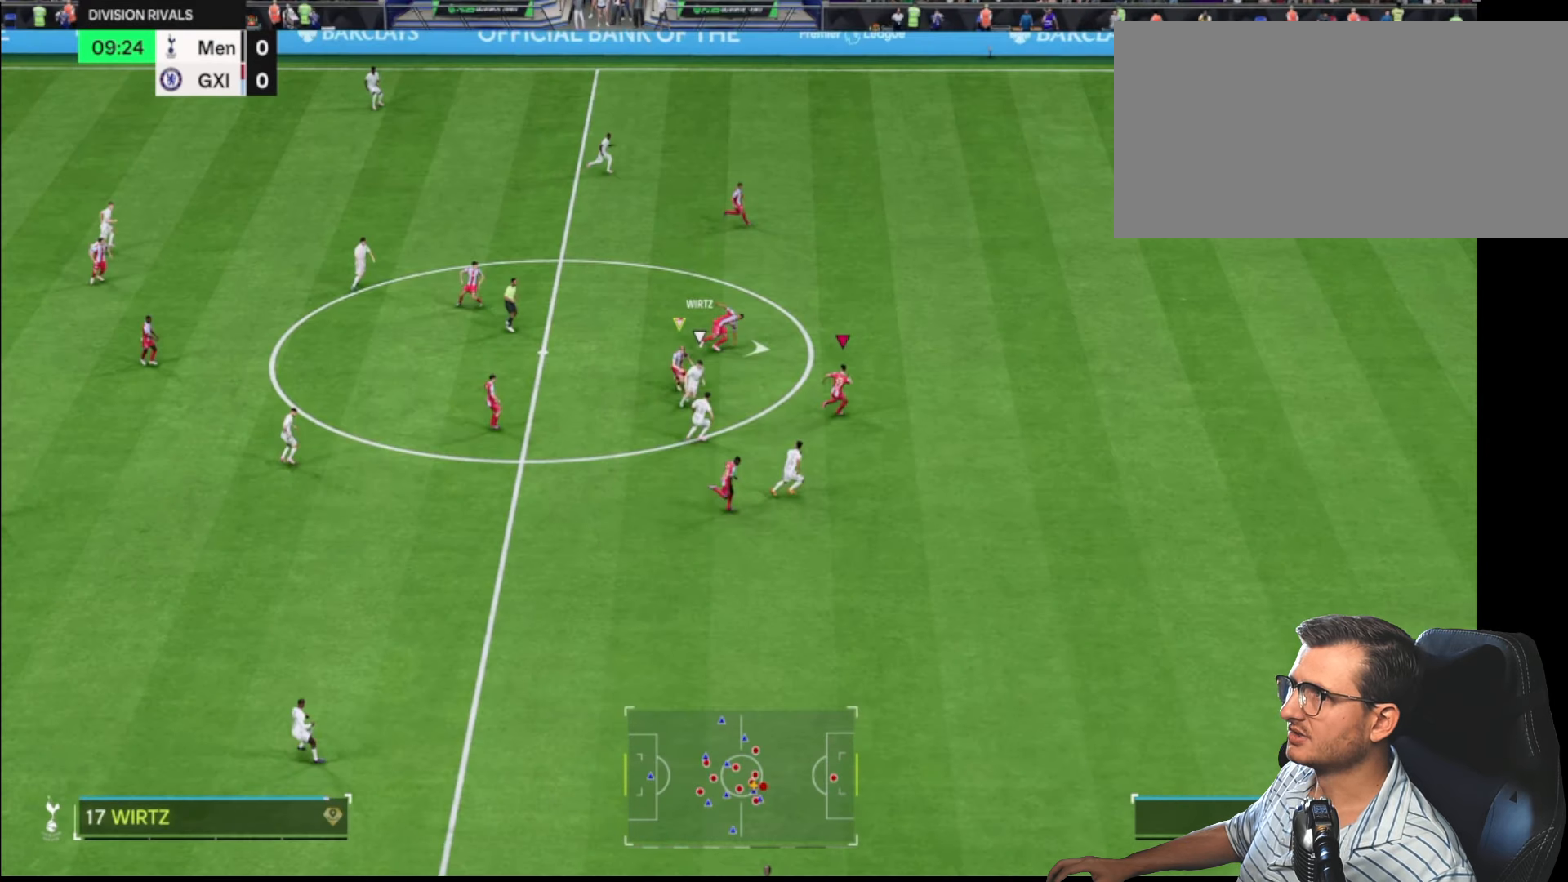
{"buttons": [], "left_stick": "down-right", "right_stick": "center", "events": []}
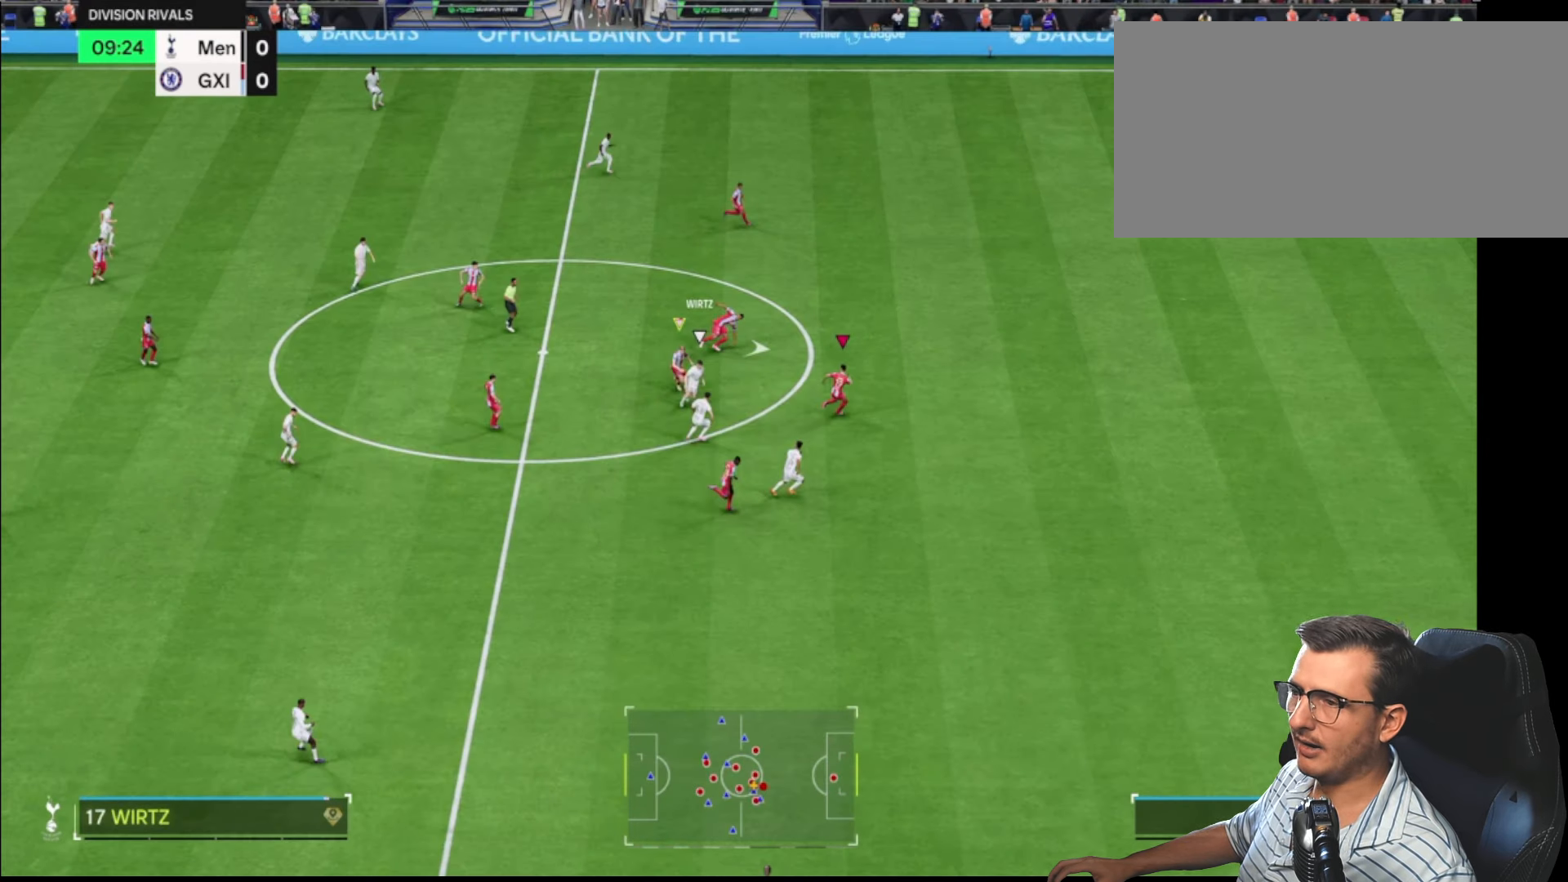
{"buttons": [], "left_stick": "down-right", "right_stick": "center", "events": []}
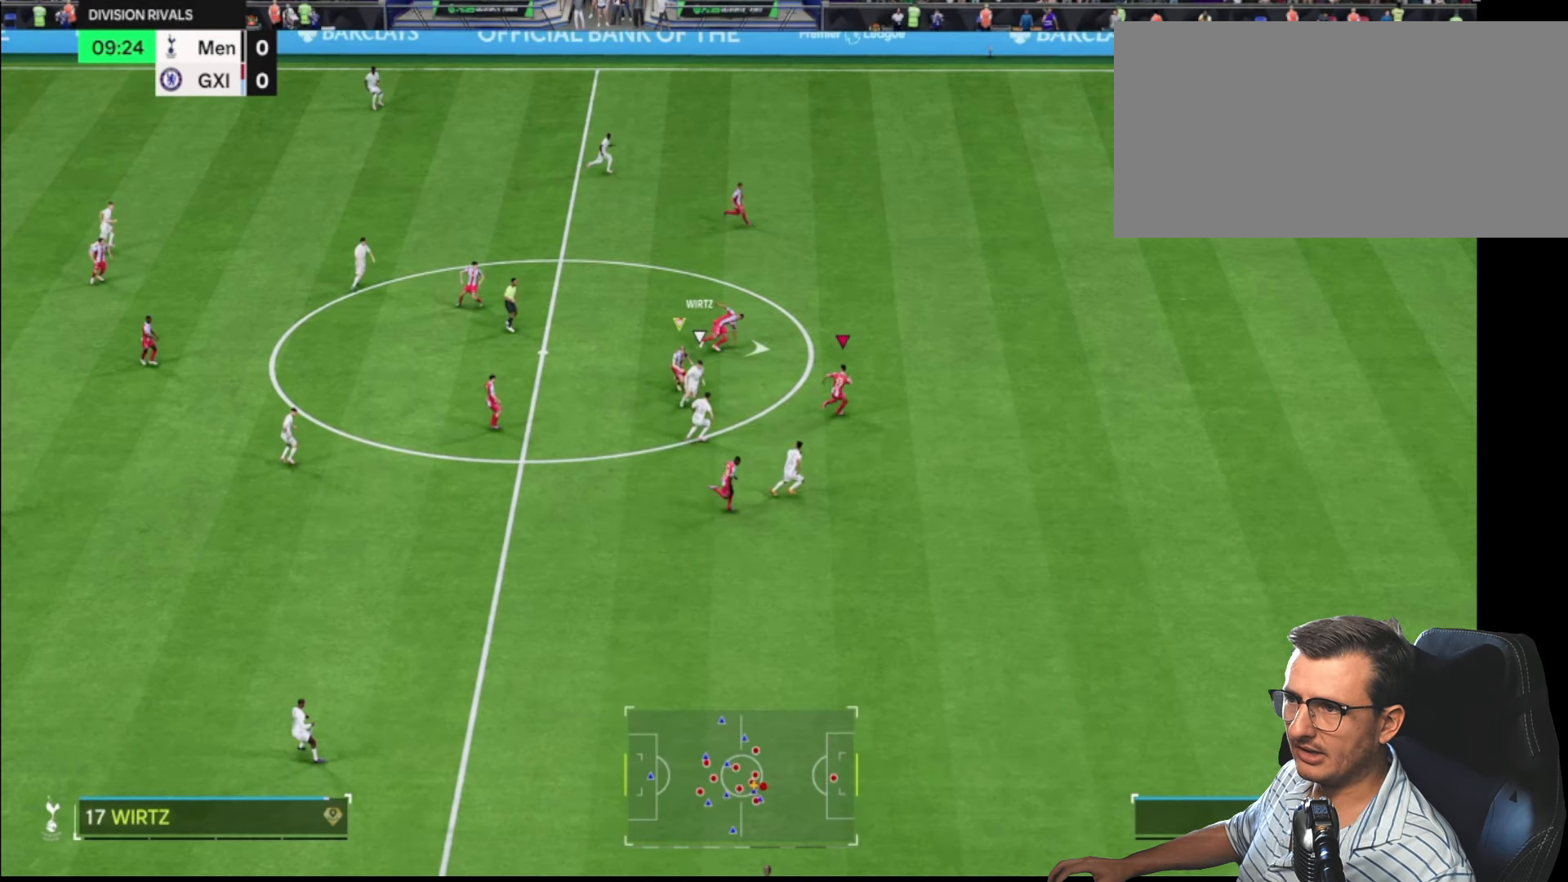
{"buttons": [], "left_stick": "down-right", "right_stick": "center", "events": []}
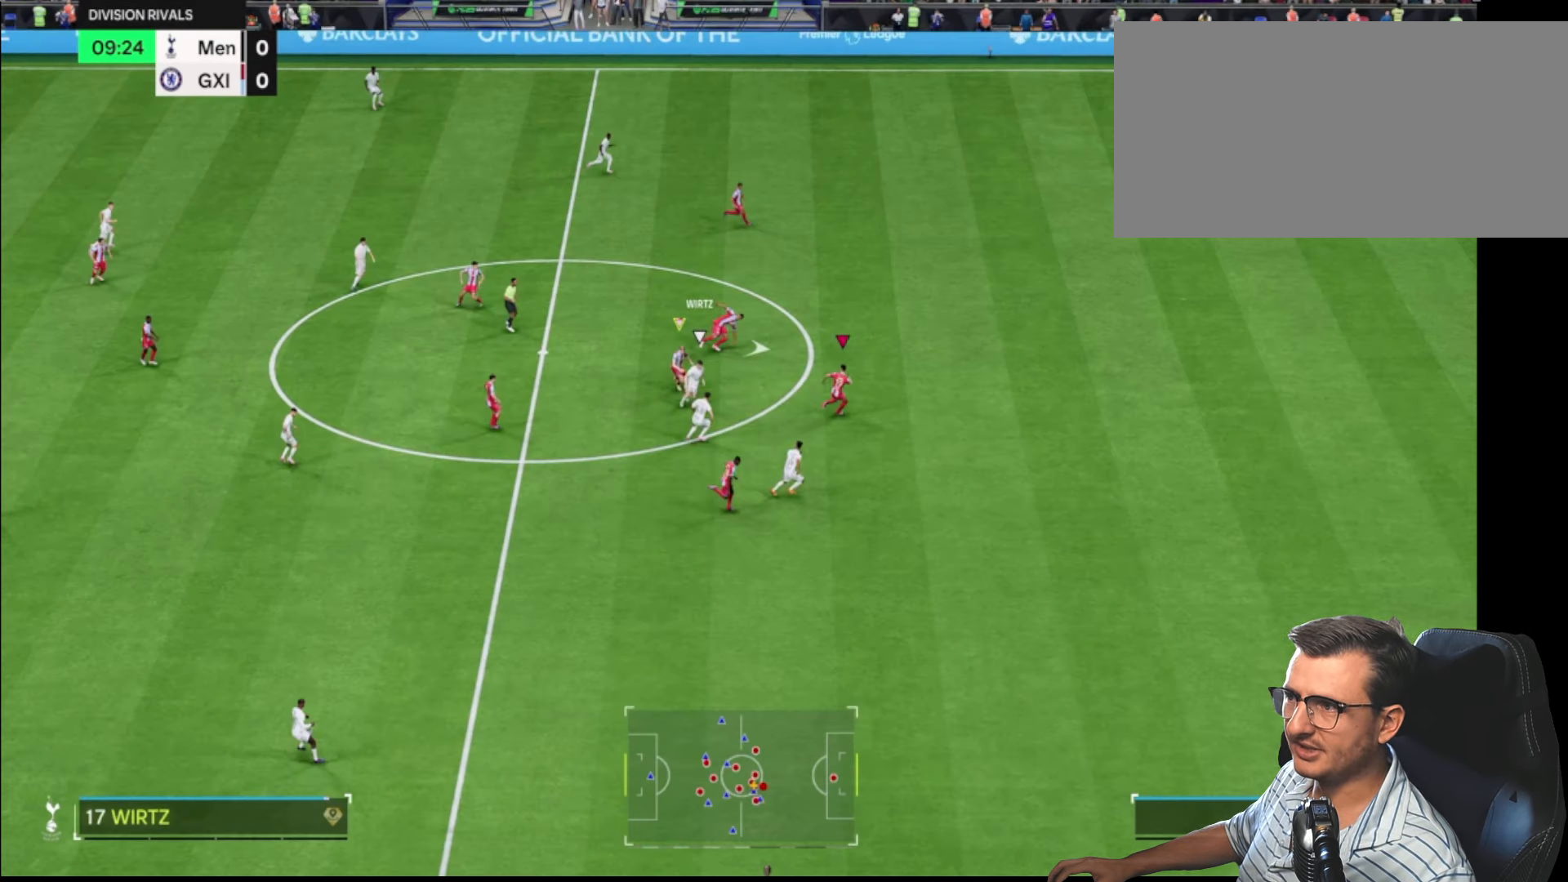
{"buttons": ["R2"], "left_stick": "down-right", "right_stick": "center", "events": [[467, "R2", "down"]]}
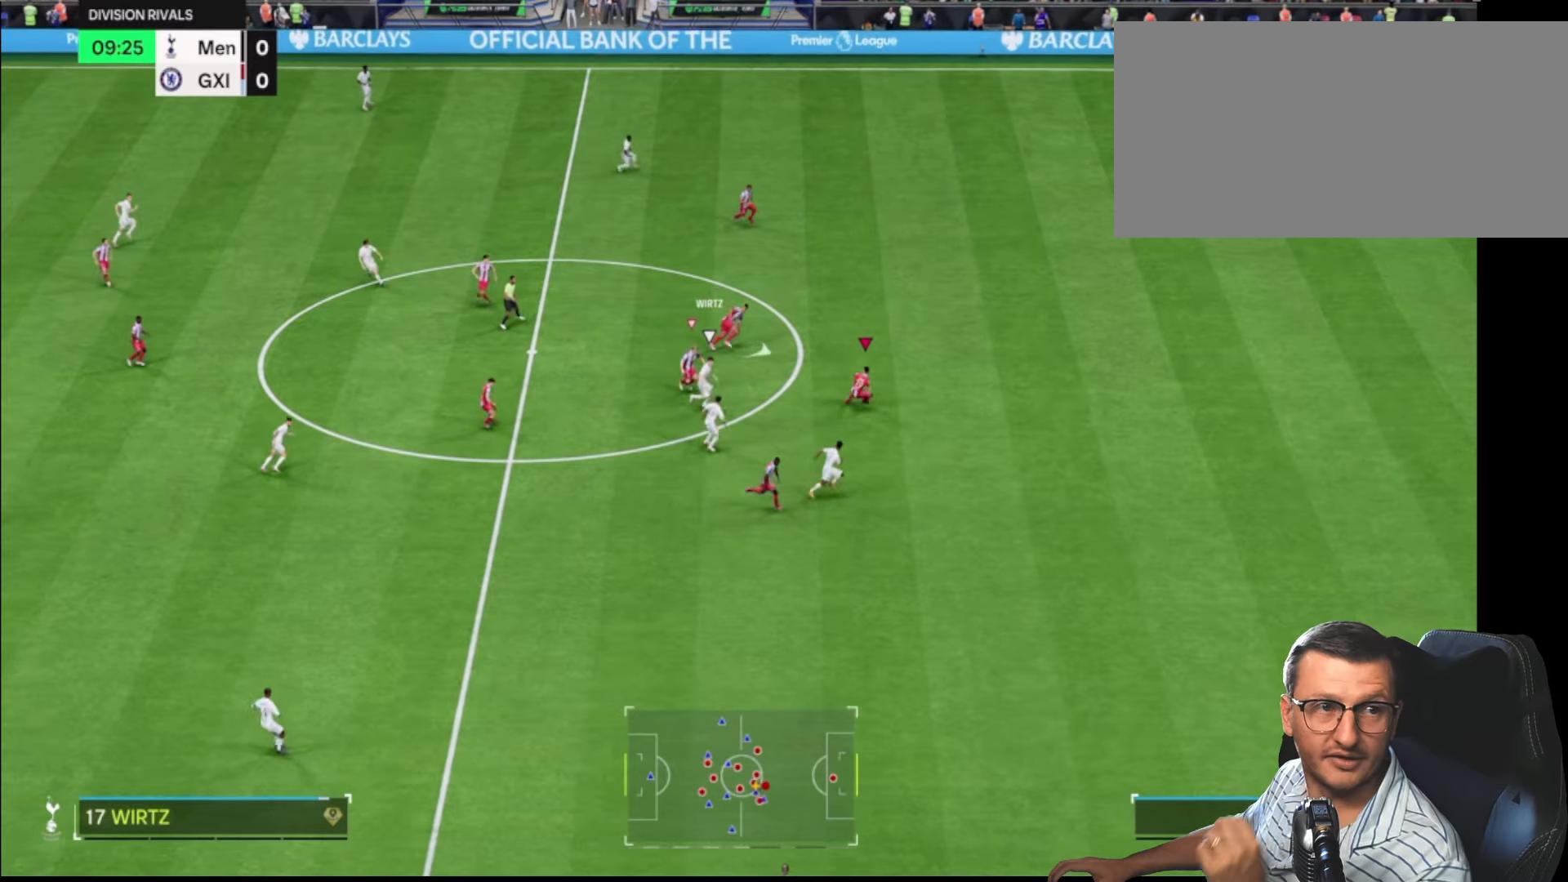
{"buttons": ["R1", "R2"], "left_stick": "down-right", "right_stick": "center", "events": [[100, "R1", "down"]]}
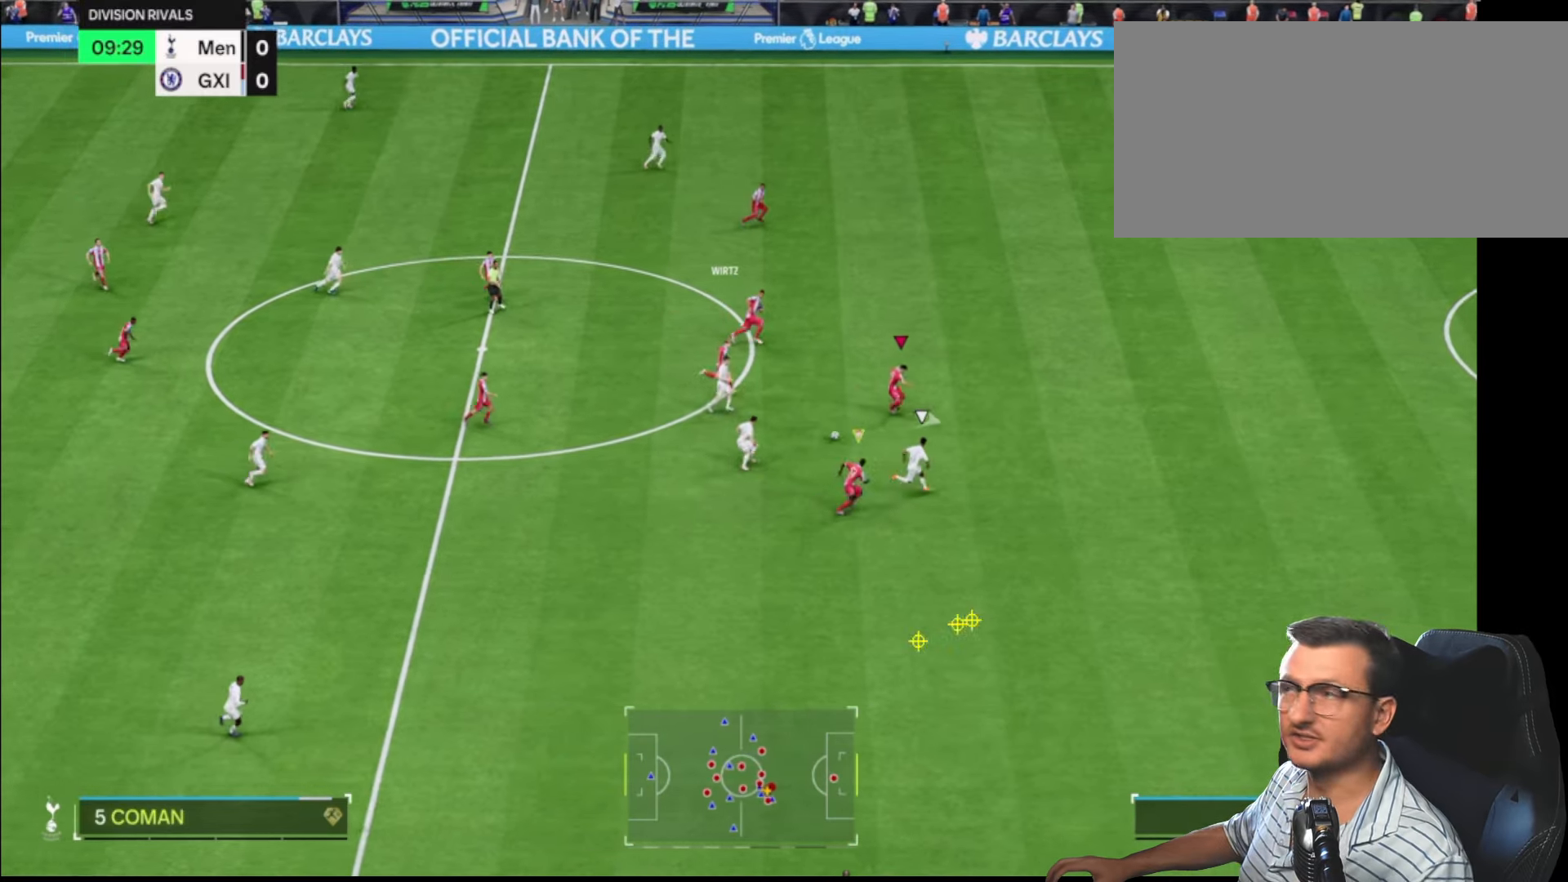
{"buttons": ["R2"], "left_stick": "right", "right_stick": "center", "events": [[34, "left_stick", "right"], [150, "R1", "up"]]}
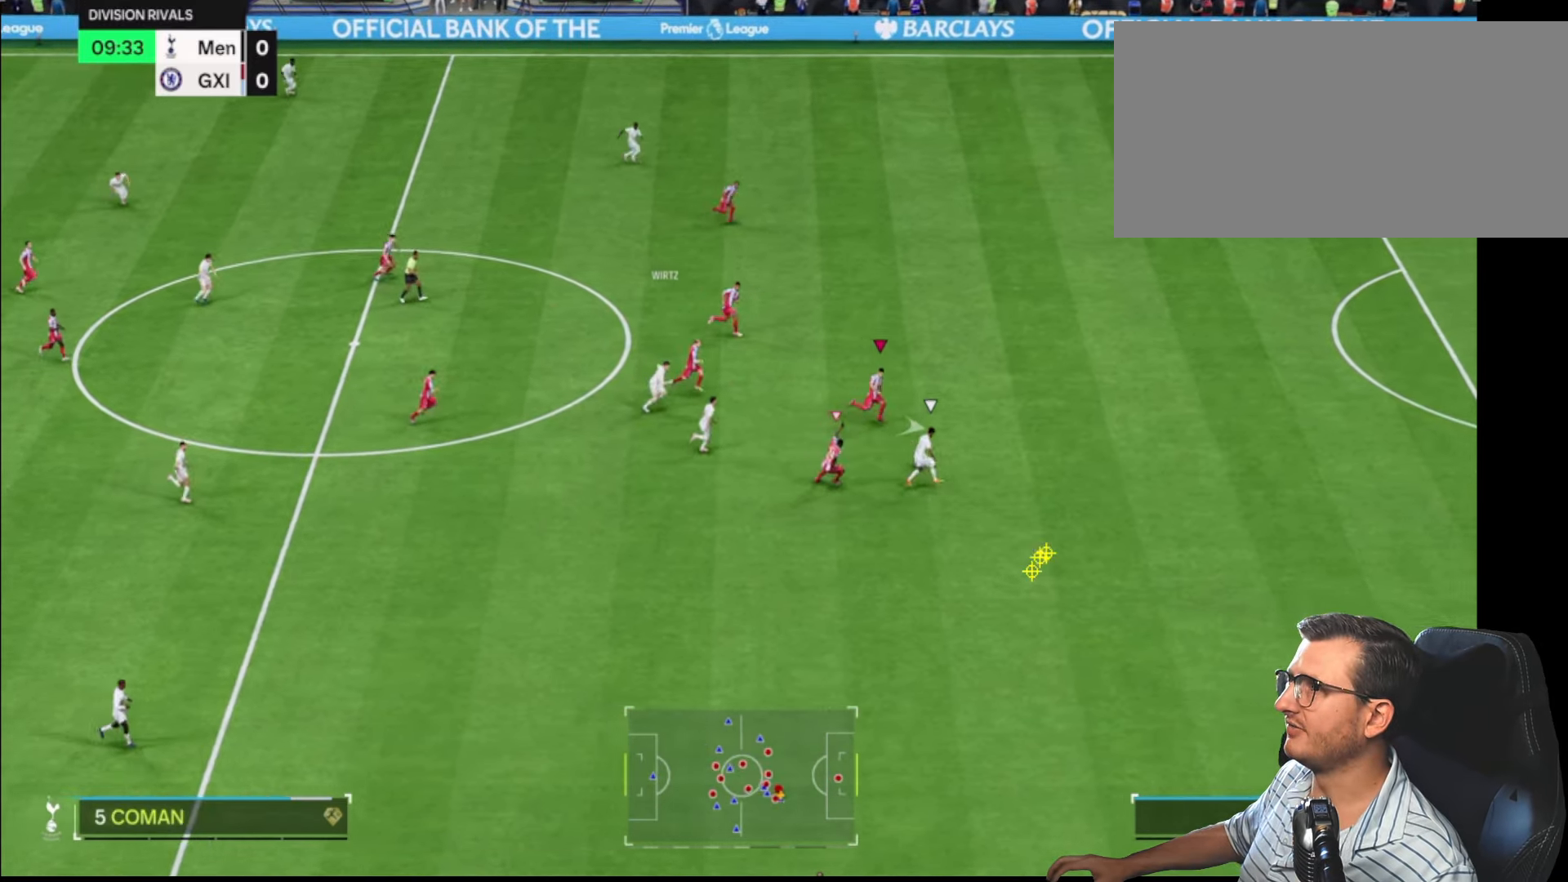
{"buttons": ["TRIANGLE", "R2"], "left_stick": "right", "right_stick": "center", "events": [[100, "TRIANGLE", "down"]]}
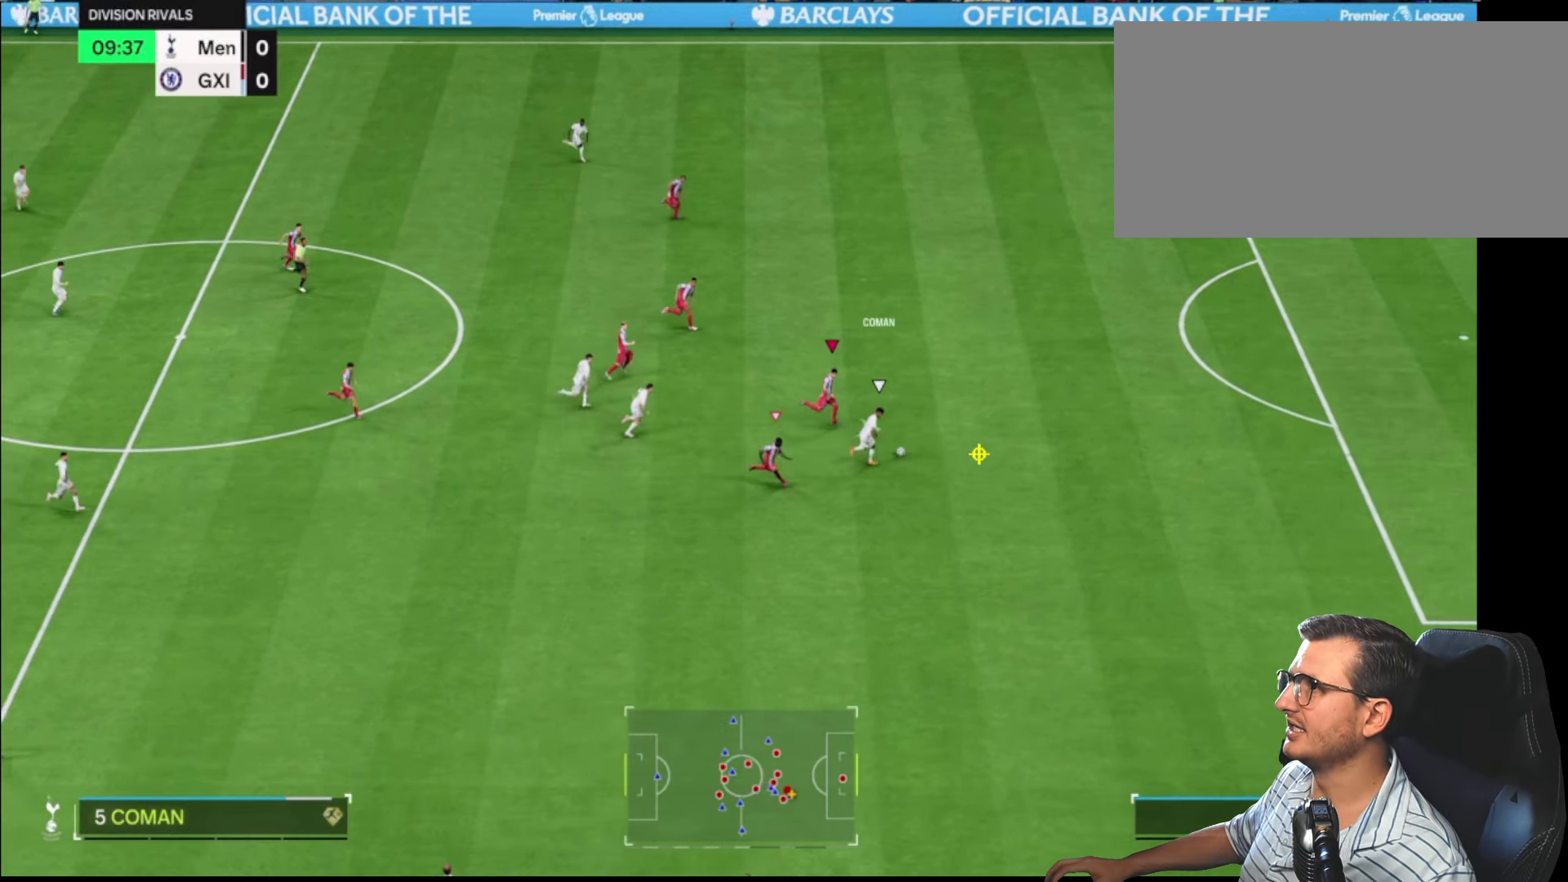
{"buttons": ["R2"], "left_stick": "right", "right_stick": "center", "events": [[167, "TRIANGLE", "up"]]}
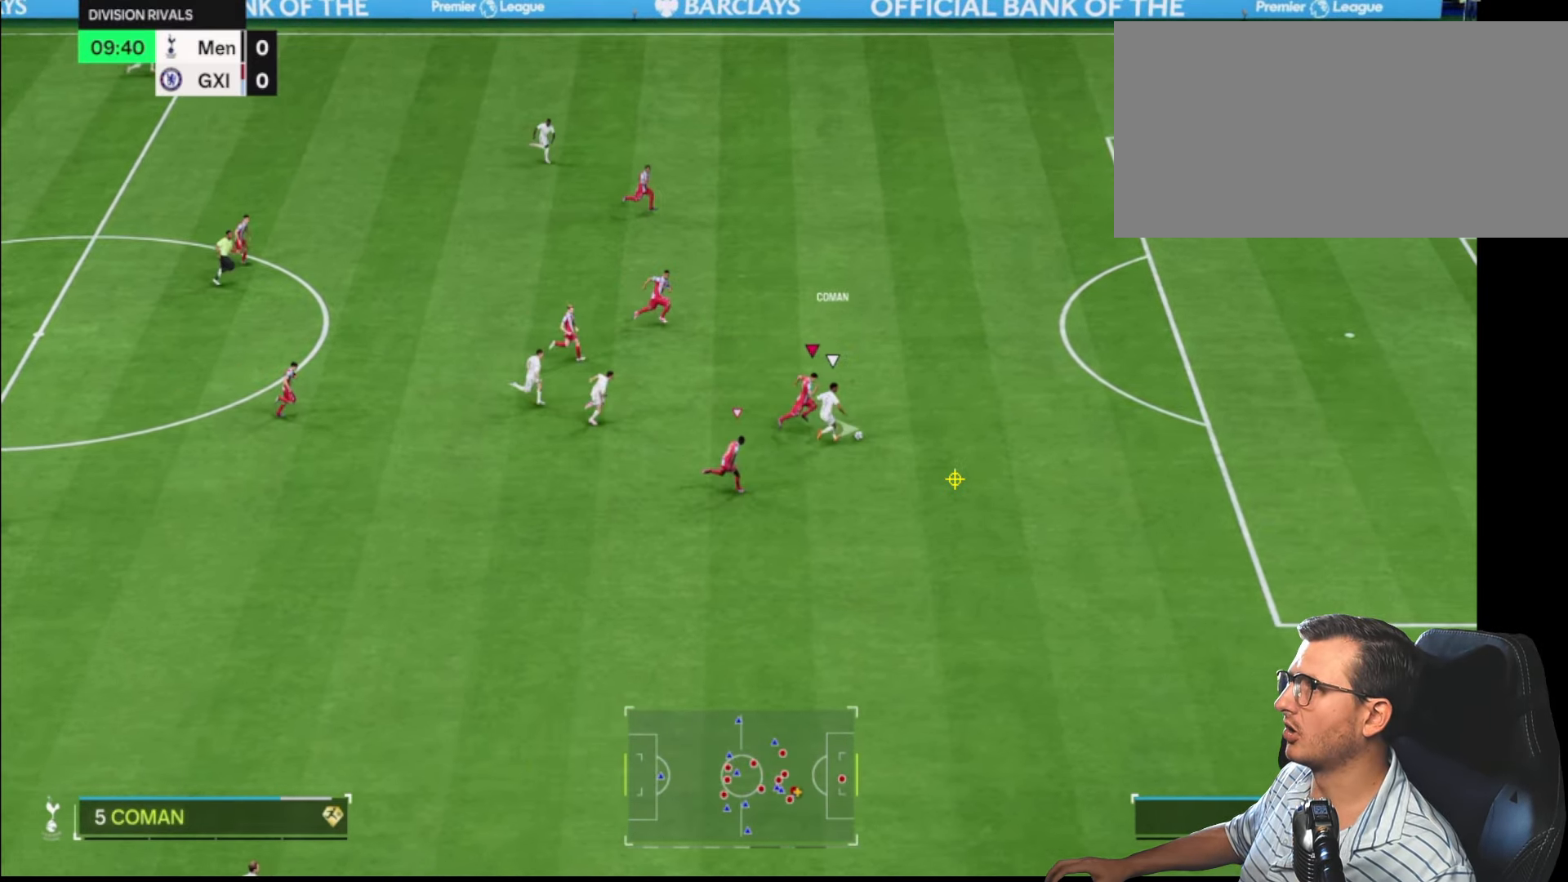
{"buttons": ["R2"], "left_stick": "right", "right_stick": "center", "events": []}
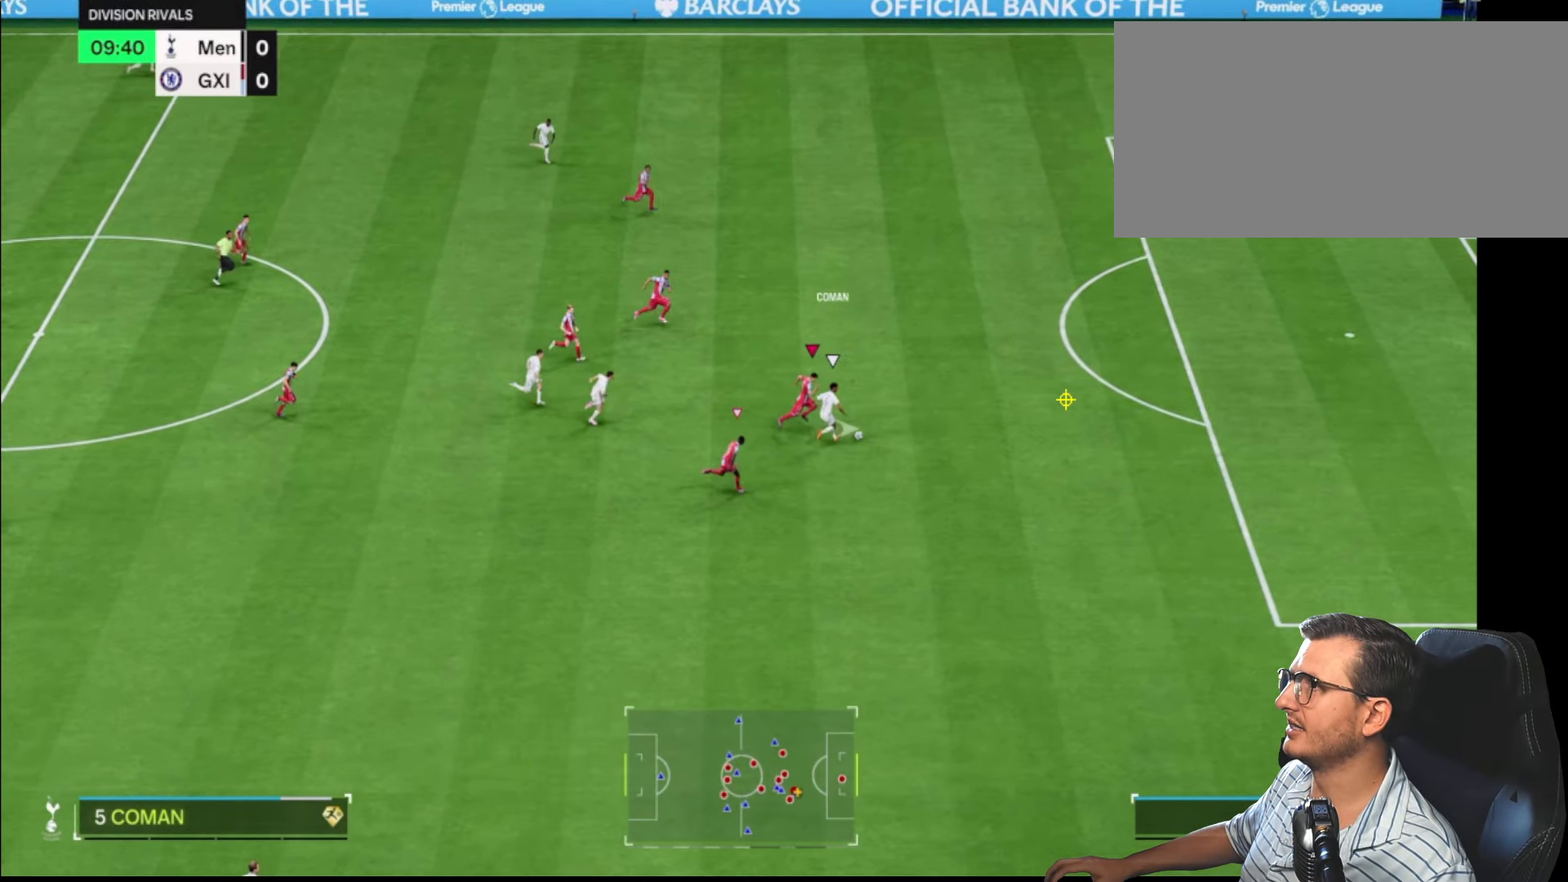
{"buttons": ["R2"], "left_stick": "right", "right_stick": "center", "events": []}
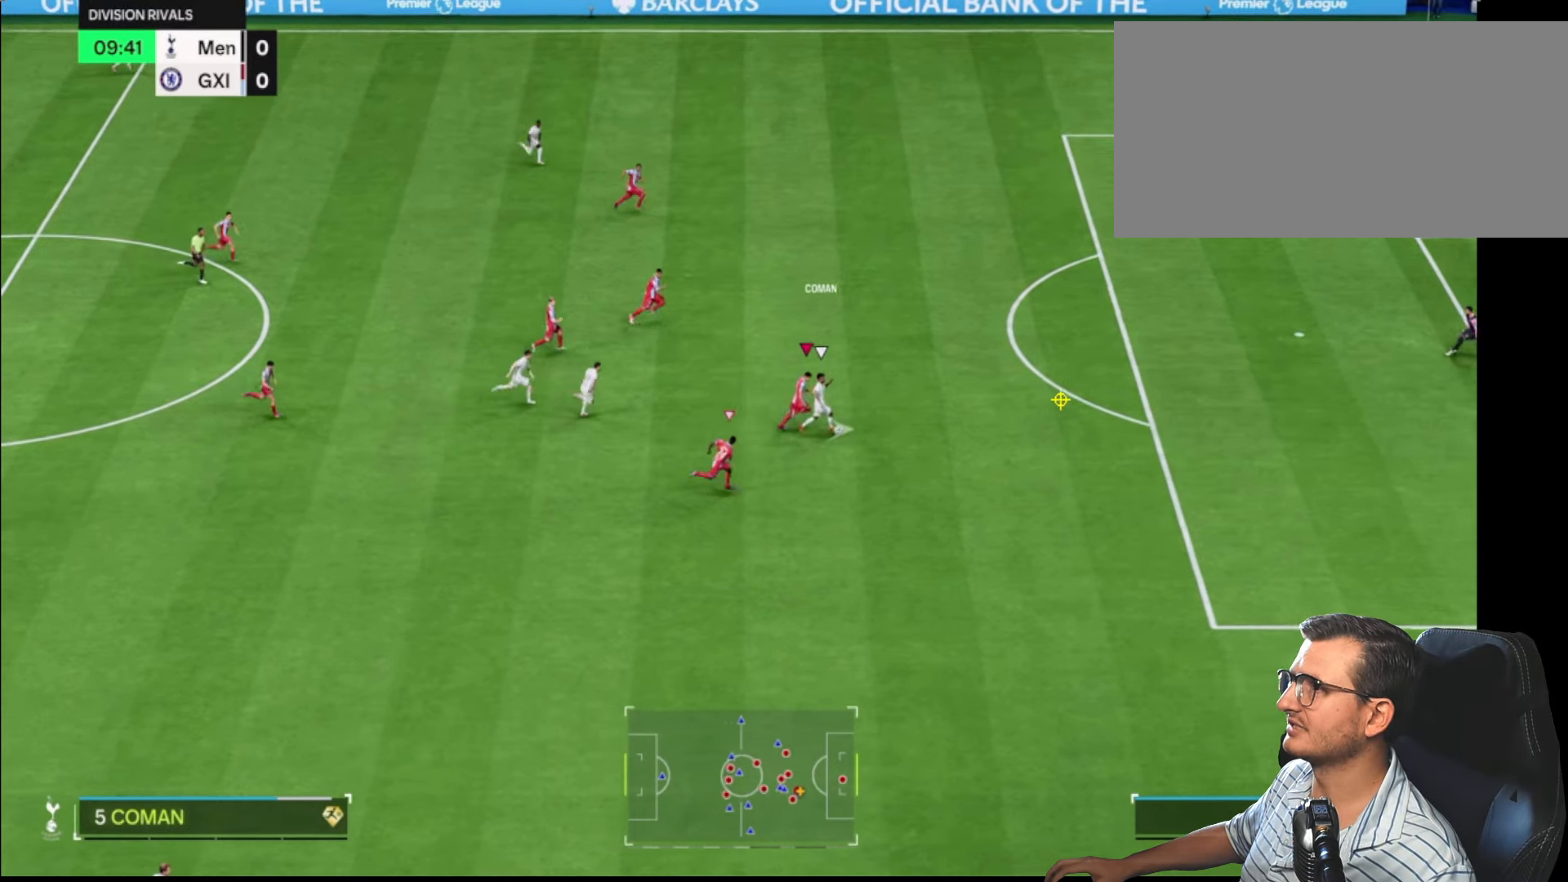
{"buttons": ["R2"], "left_stick": "right", "right_stick": "center", "events": []}
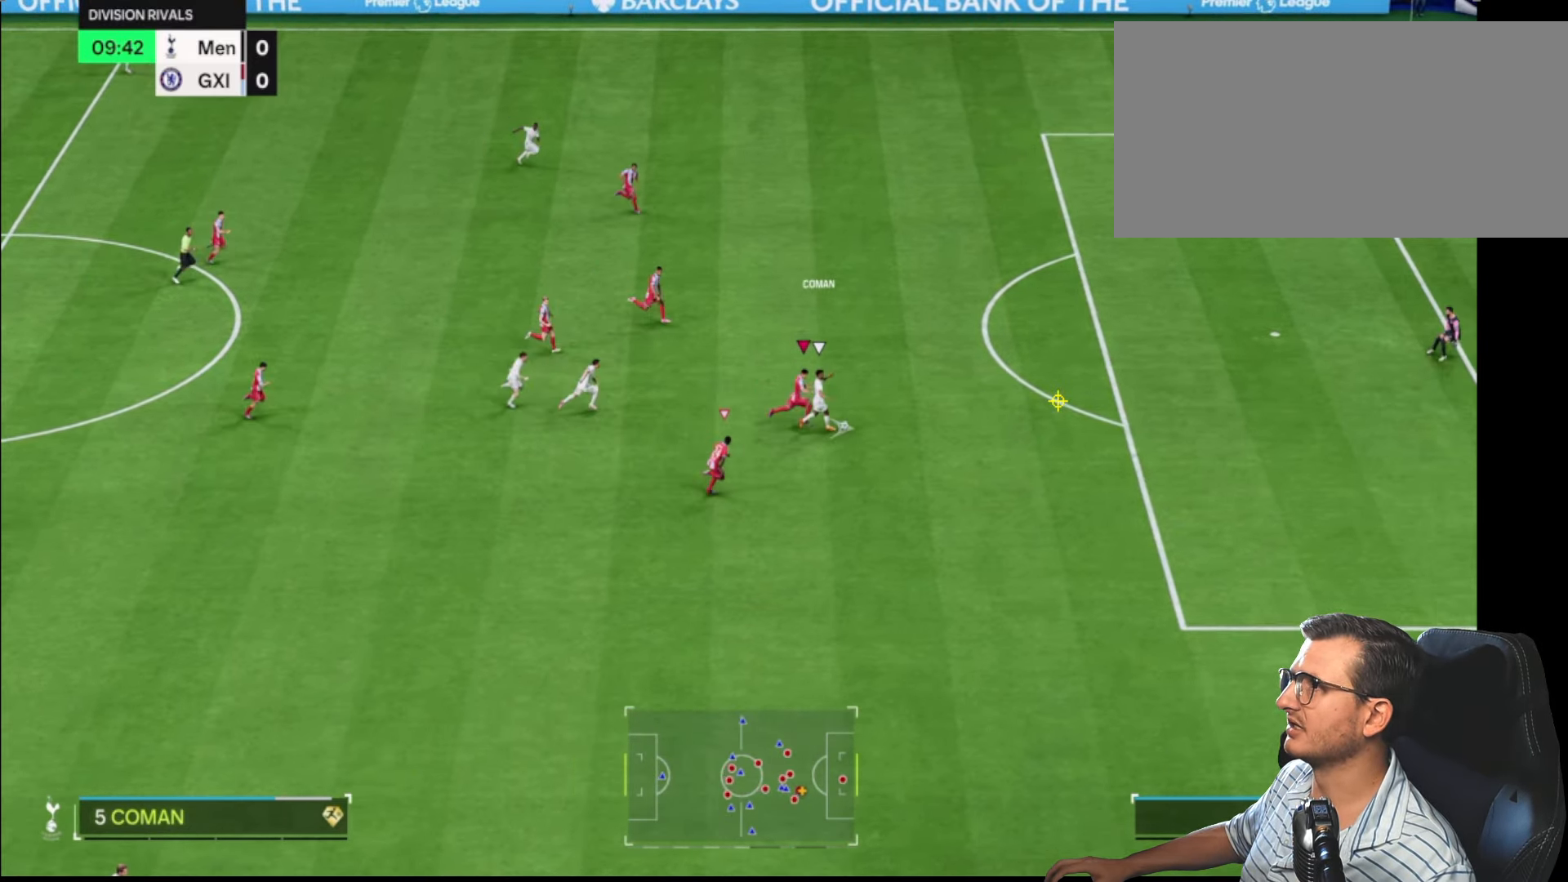
{"buttons": ["CROSS", "R2"], "left_stick": "right", "right_stick": "center", "events": [[400, "CROSS", "down"]]}
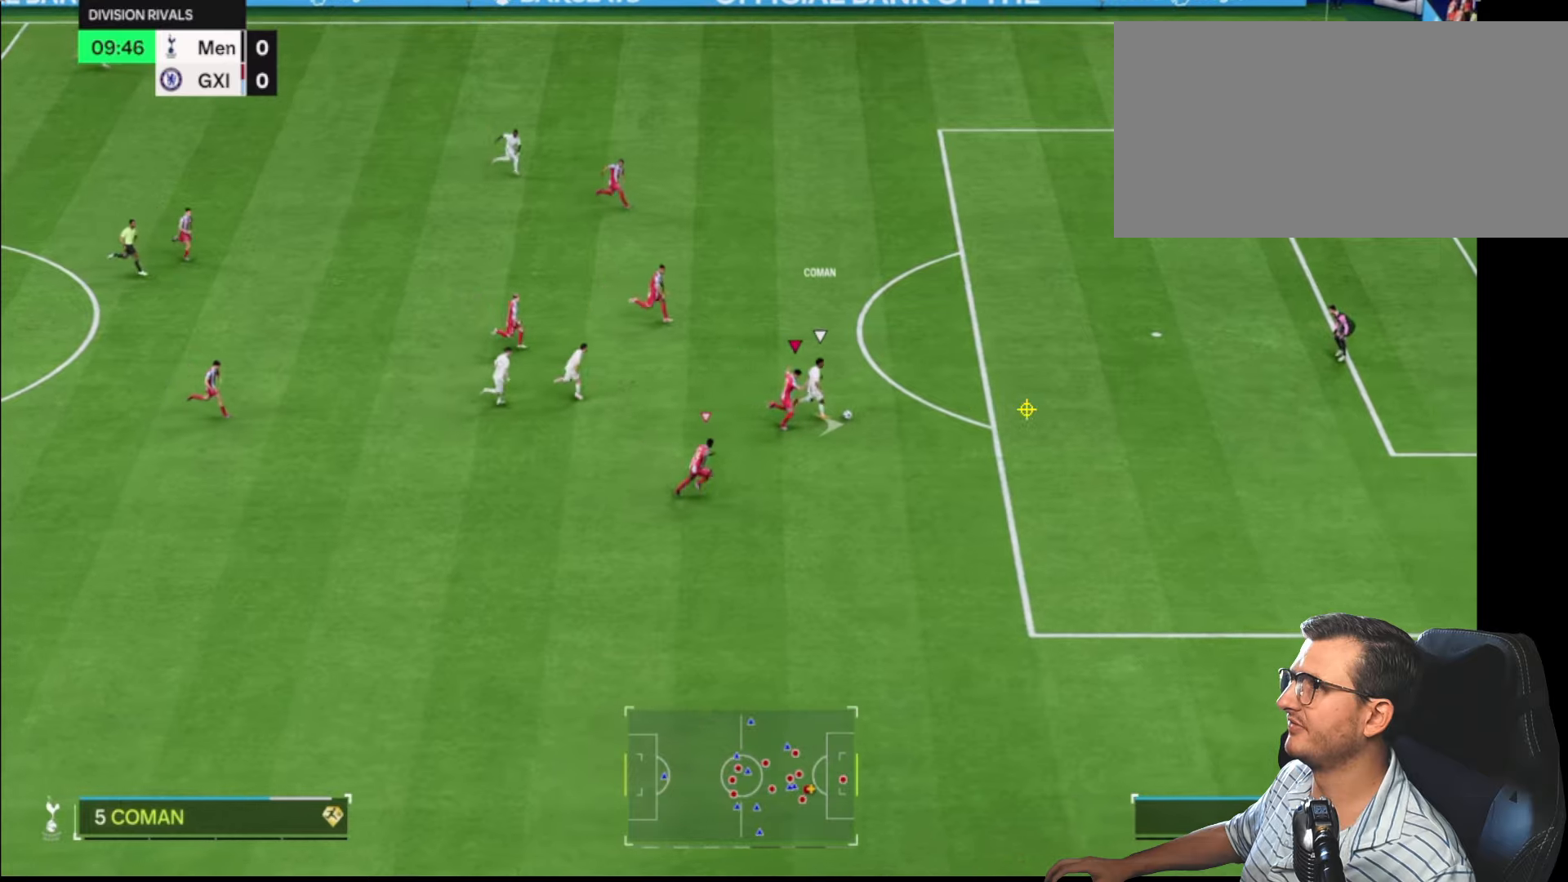
{"buttons": ["CROSS", "R2"], "left_stick": "right", "right_stick": "center", "events": []}
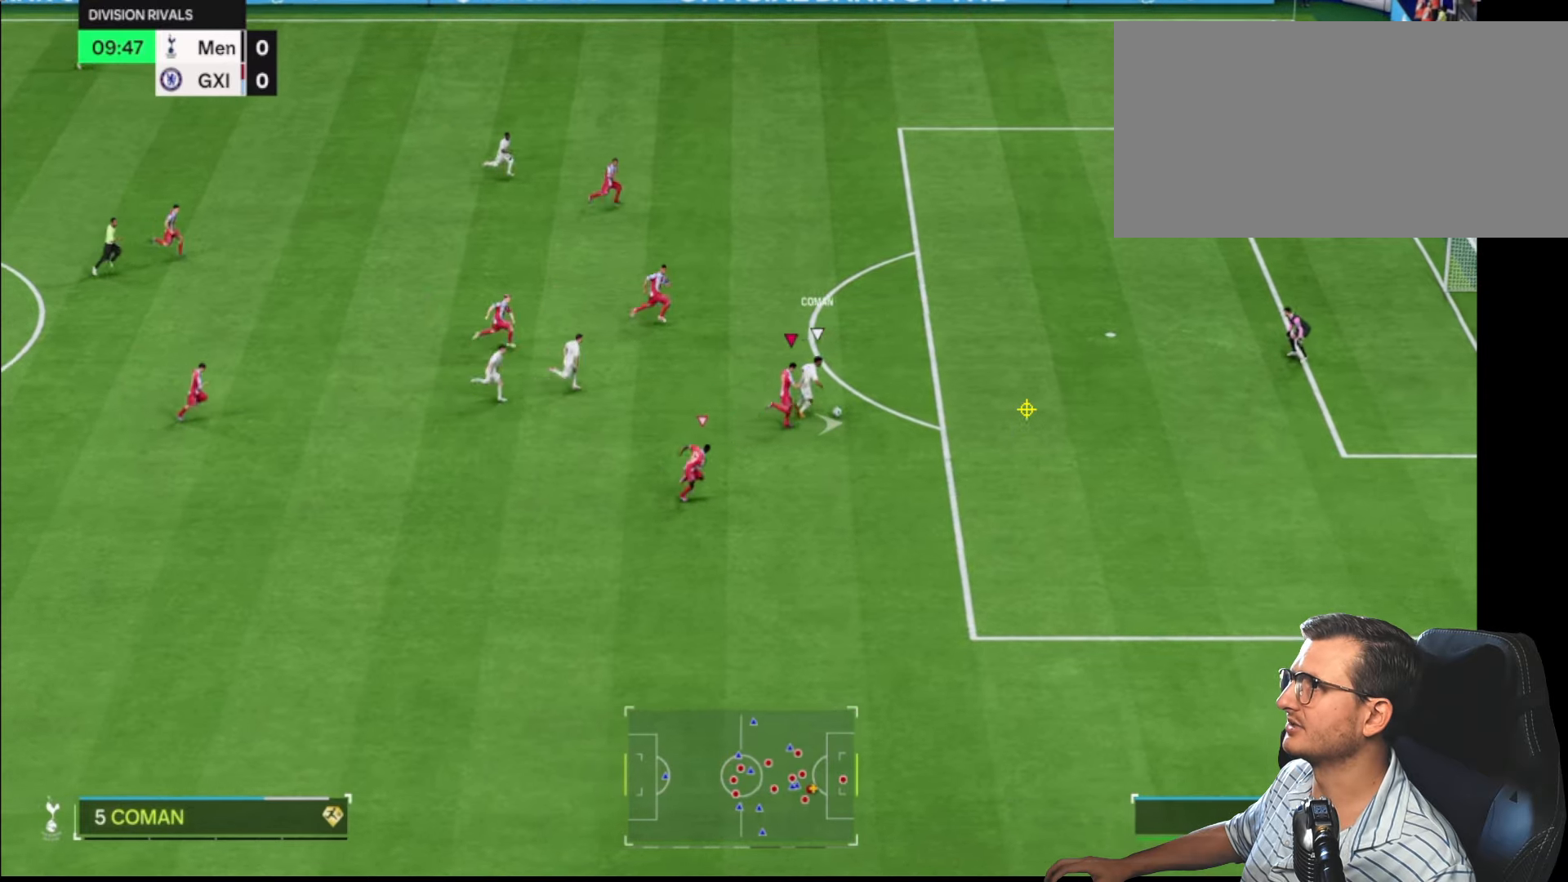
{"buttons": ["CROSS", "R2"], "left_stick": "right", "right_stick": "center", "events": []}
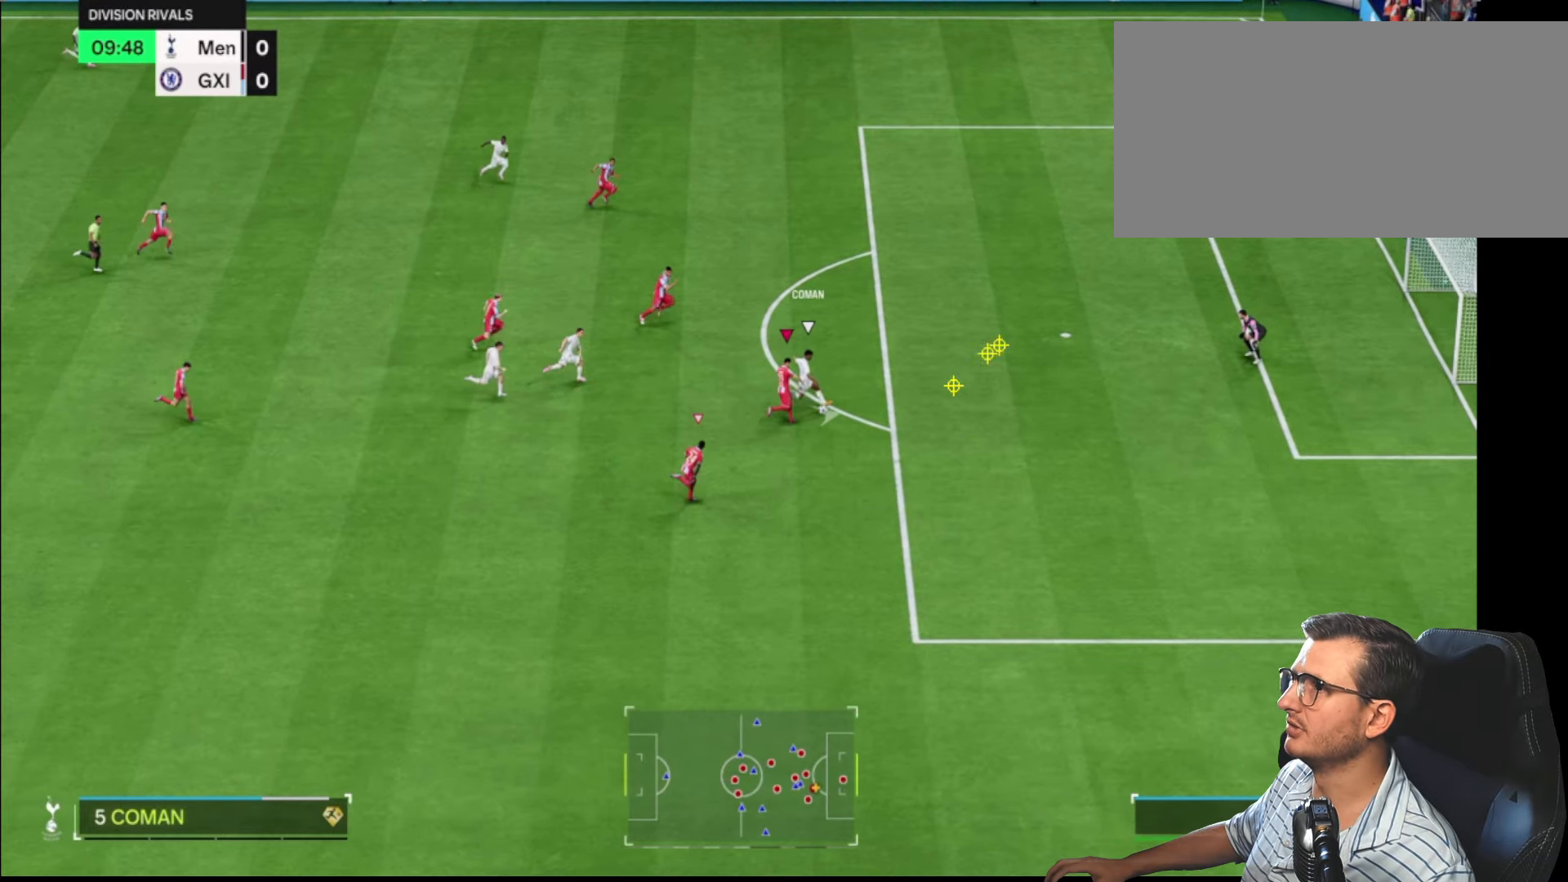
{"buttons": ["CROSS", "R2"], "left_stick": "right", "right_stick": "center", "events": []}
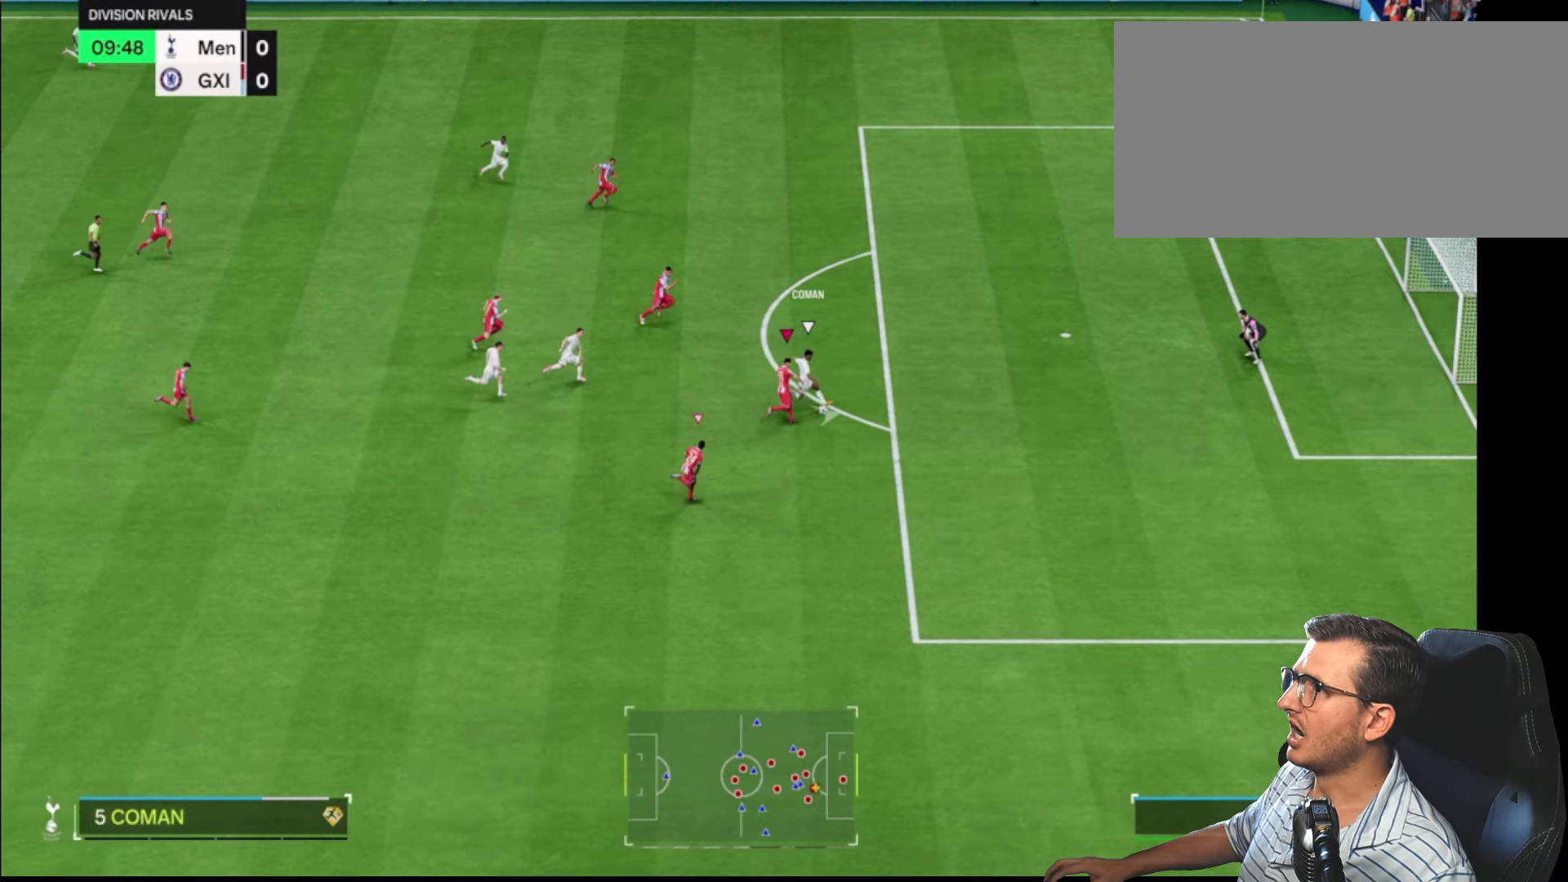
{"buttons": ["CROSS", "R2"], "left_stick": "right", "right_stick": "center", "events": []}
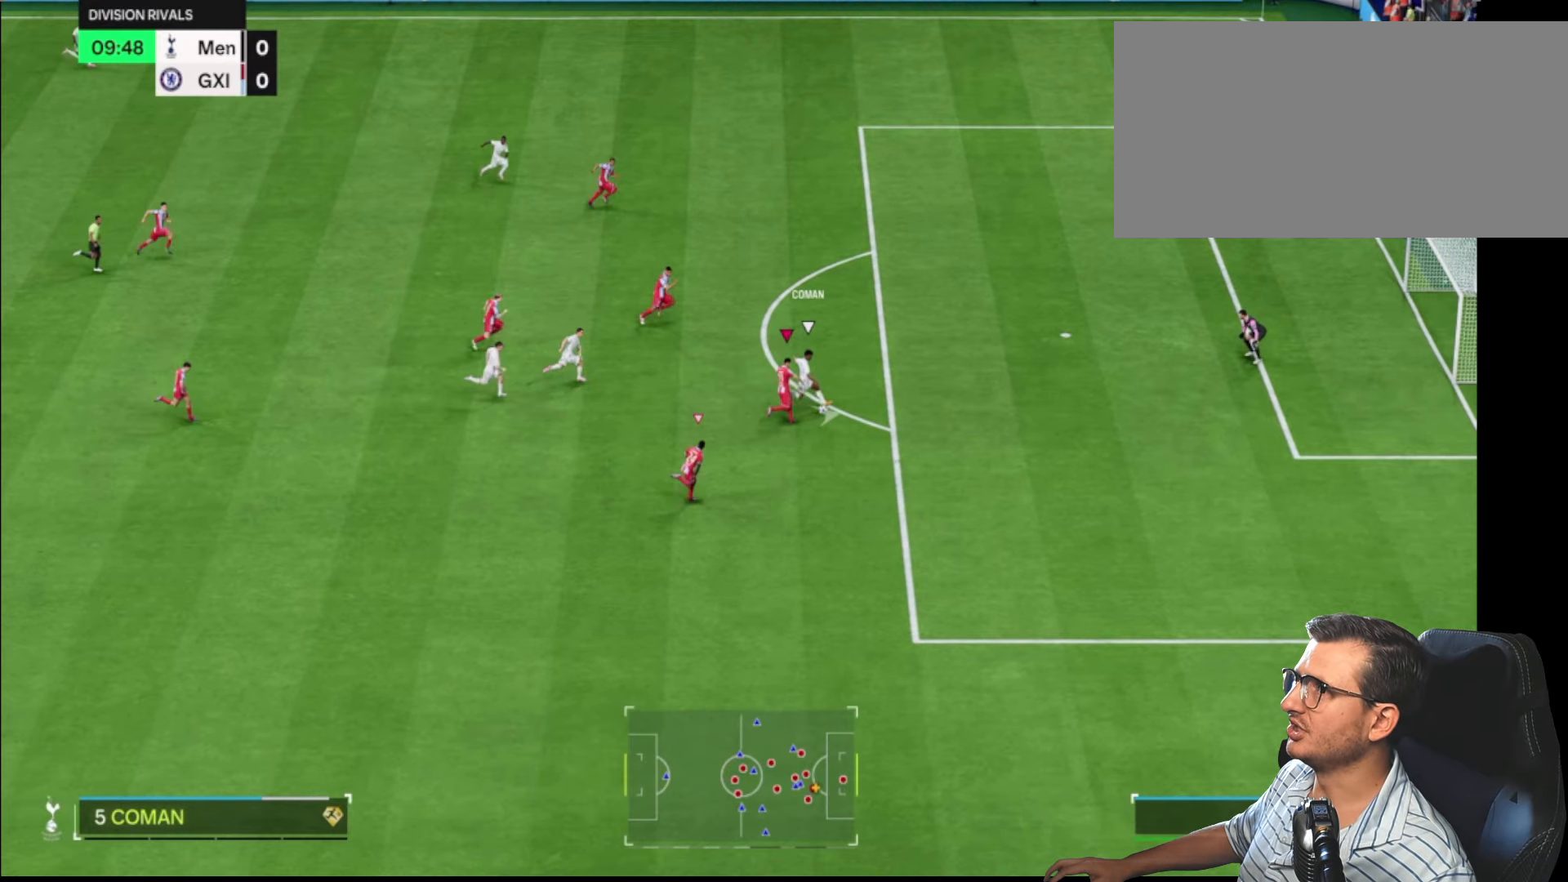
{"buttons": ["CROSS", "R2"], "left_stick": "right", "right_stick": "center", "events": []}
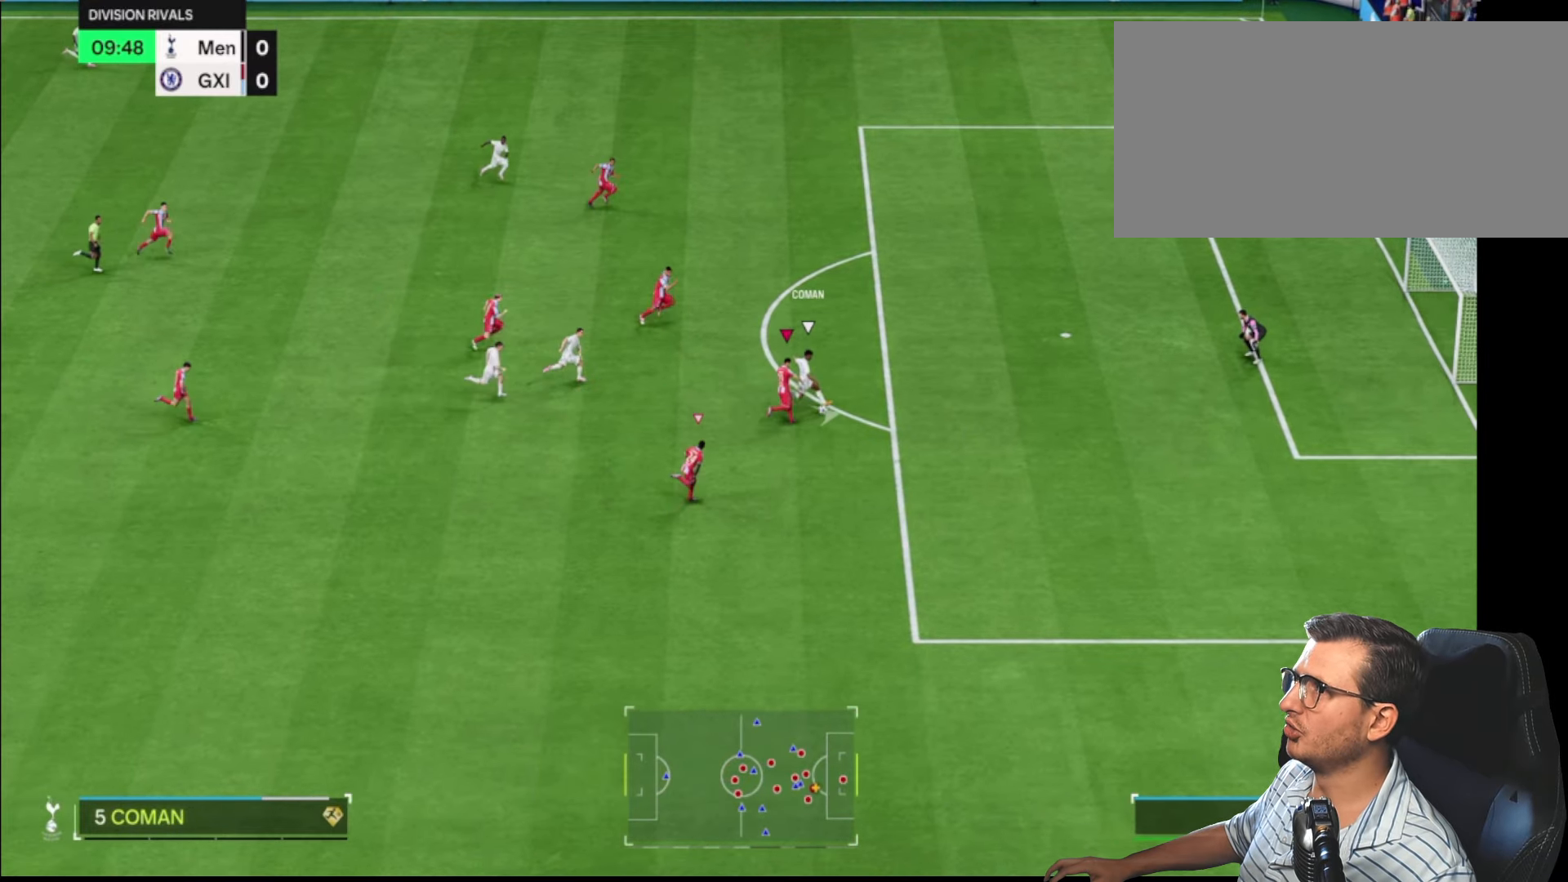
{"buttons": ["CROSS", "R2"], "left_stick": "right", "right_stick": "center", "events": []}
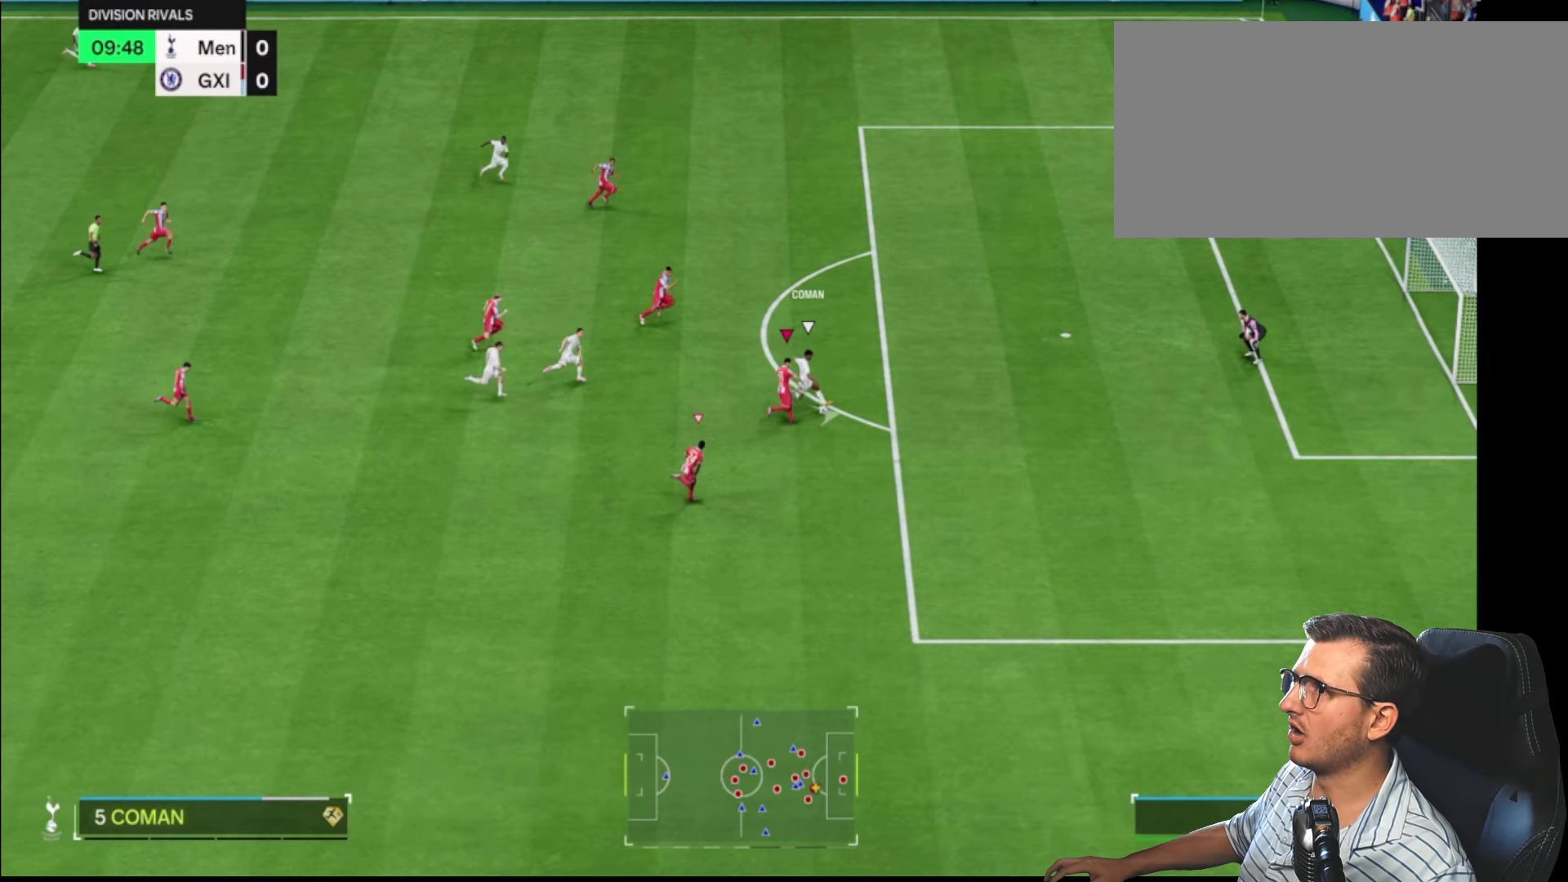
{"buttons": ["CROSS", "R2"], "left_stick": "right", "right_stick": "center", "events": []}
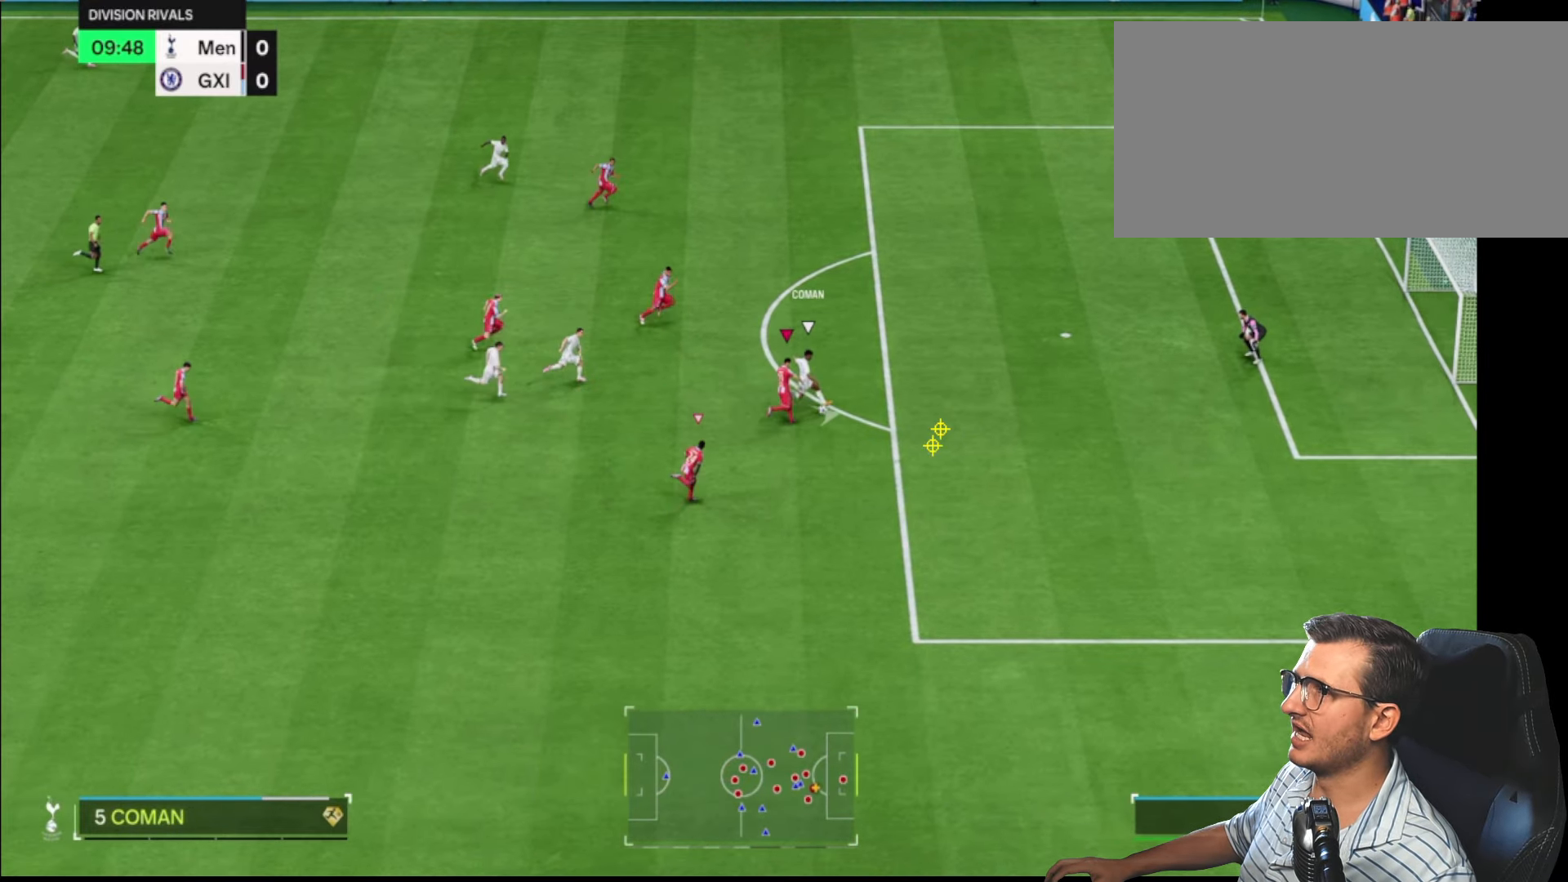
{"buttons": ["CROSS", "R2"], "left_stick": "right", "right_stick": "center", "events": []}
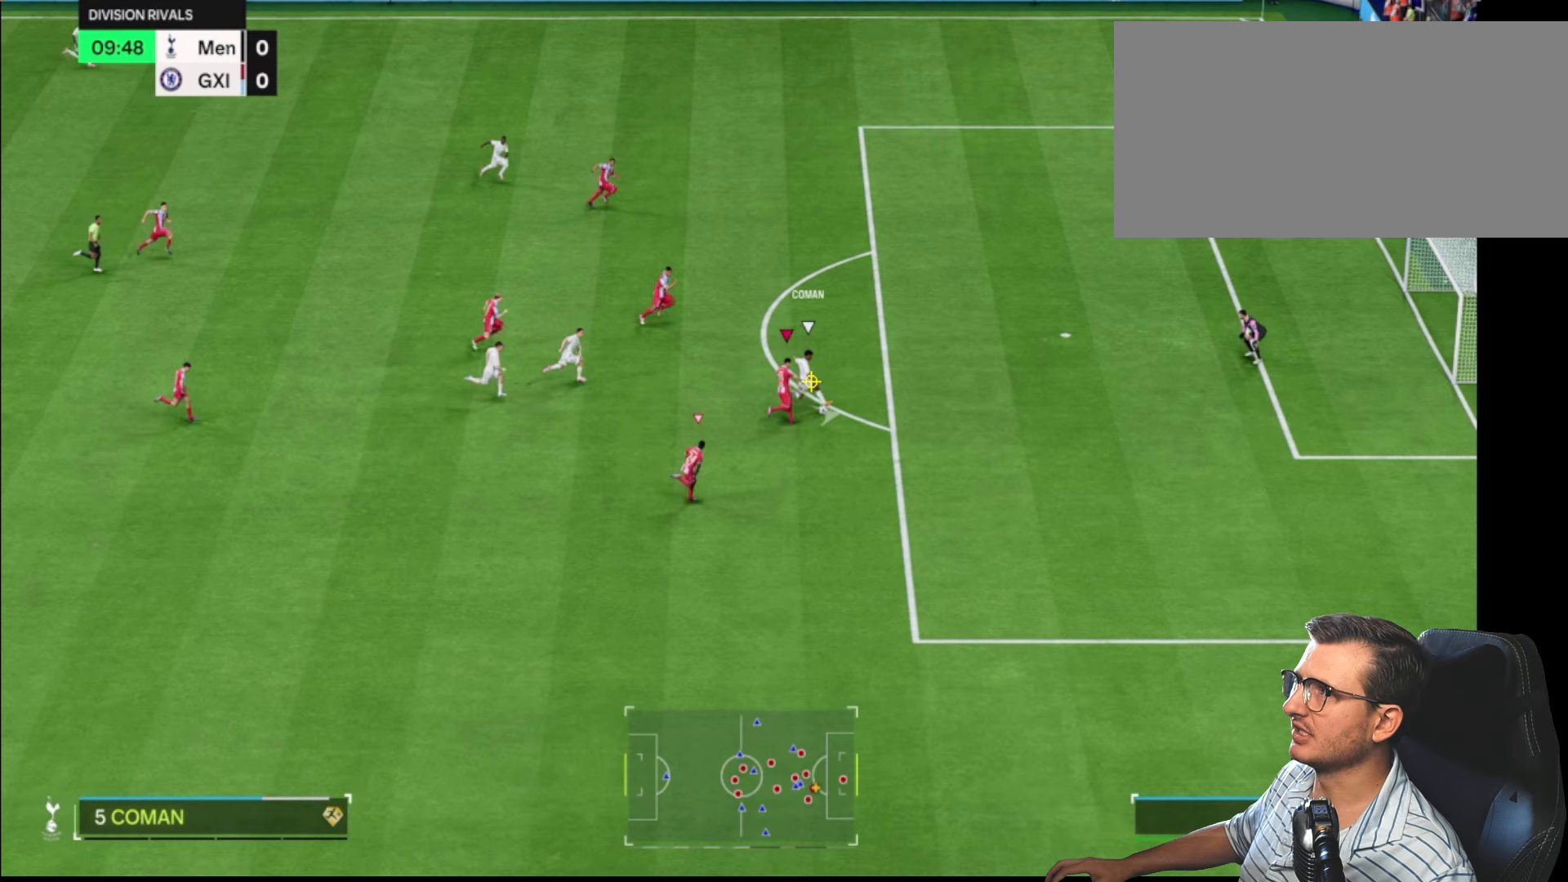
{"buttons": ["CROSS", "R2"], "left_stick": "right", "right_stick": "center", "events": []}
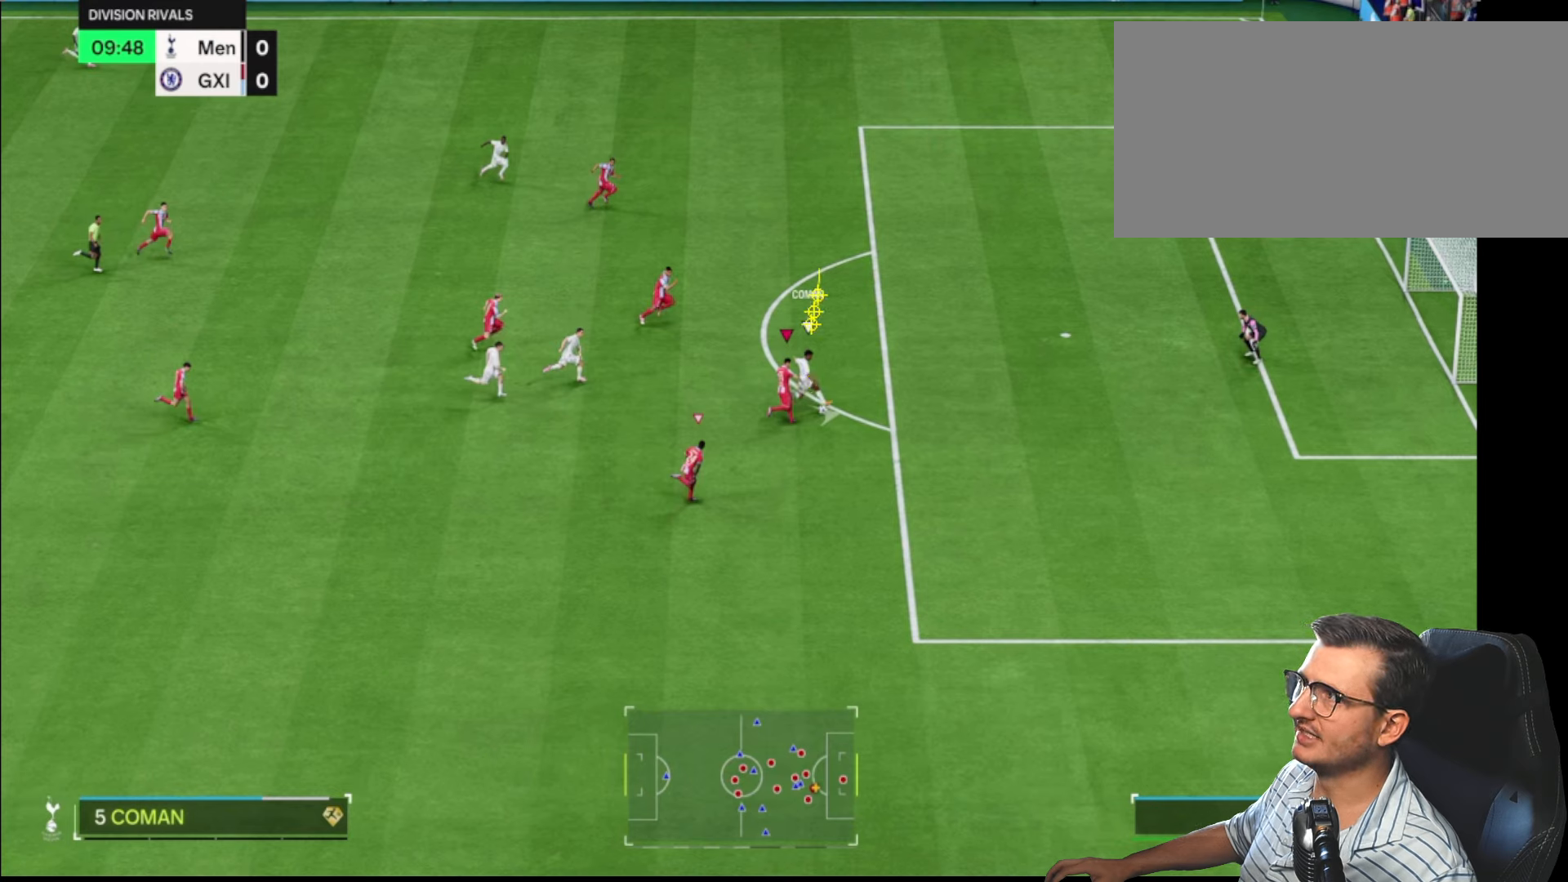
{"buttons": ["CROSS", "R2"], "left_stick": "right", "right_stick": "center", "events": []}
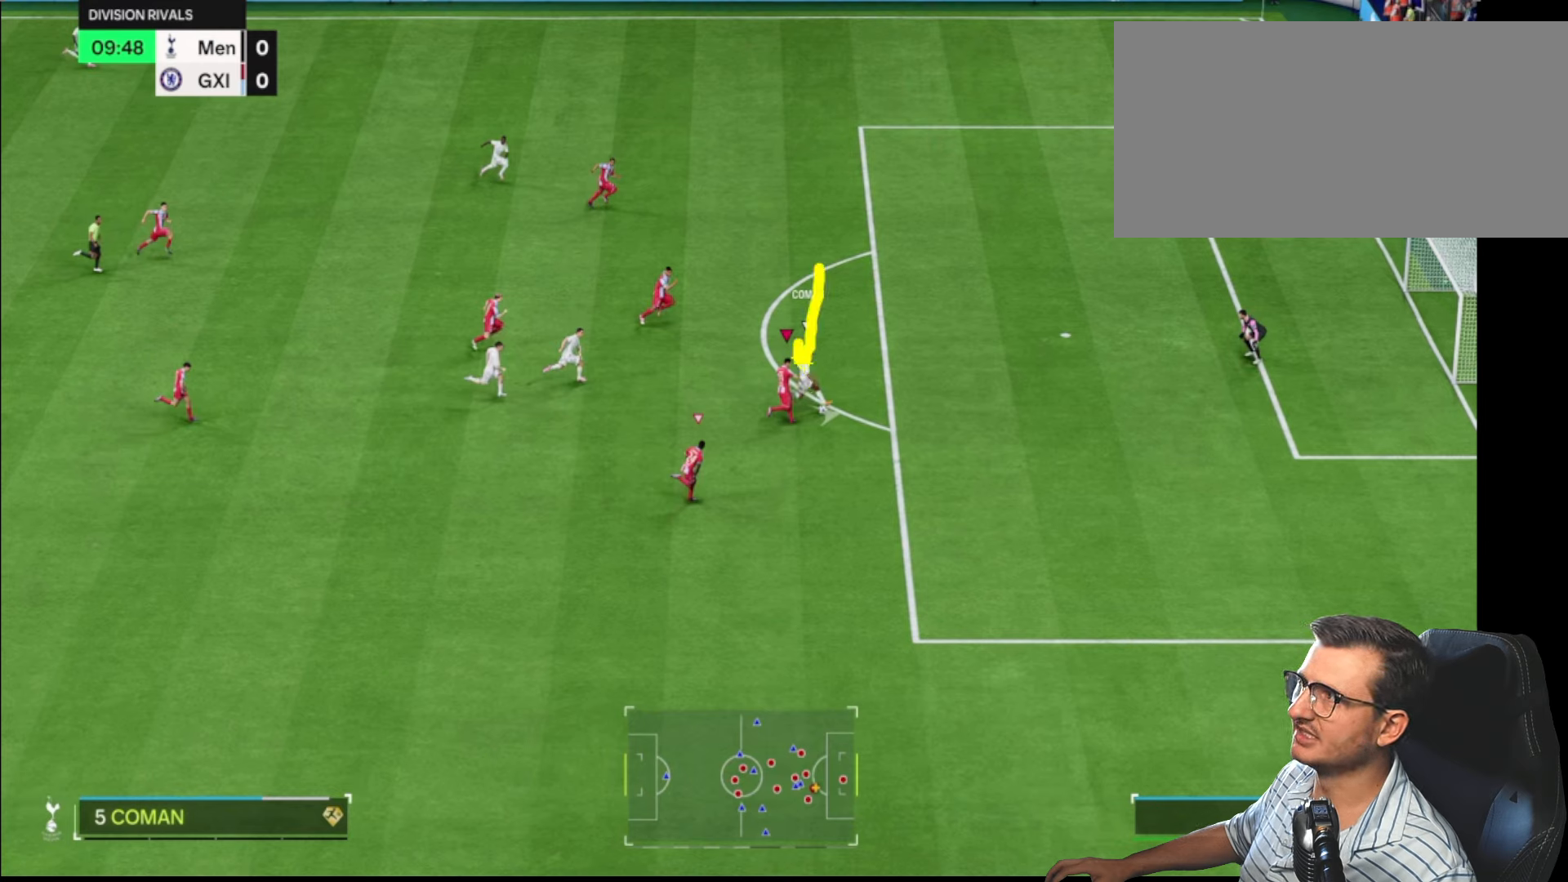
{"buttons": ["CROSS", "R2"], "left_stick": "right", "right_stick": "center", "events": []}
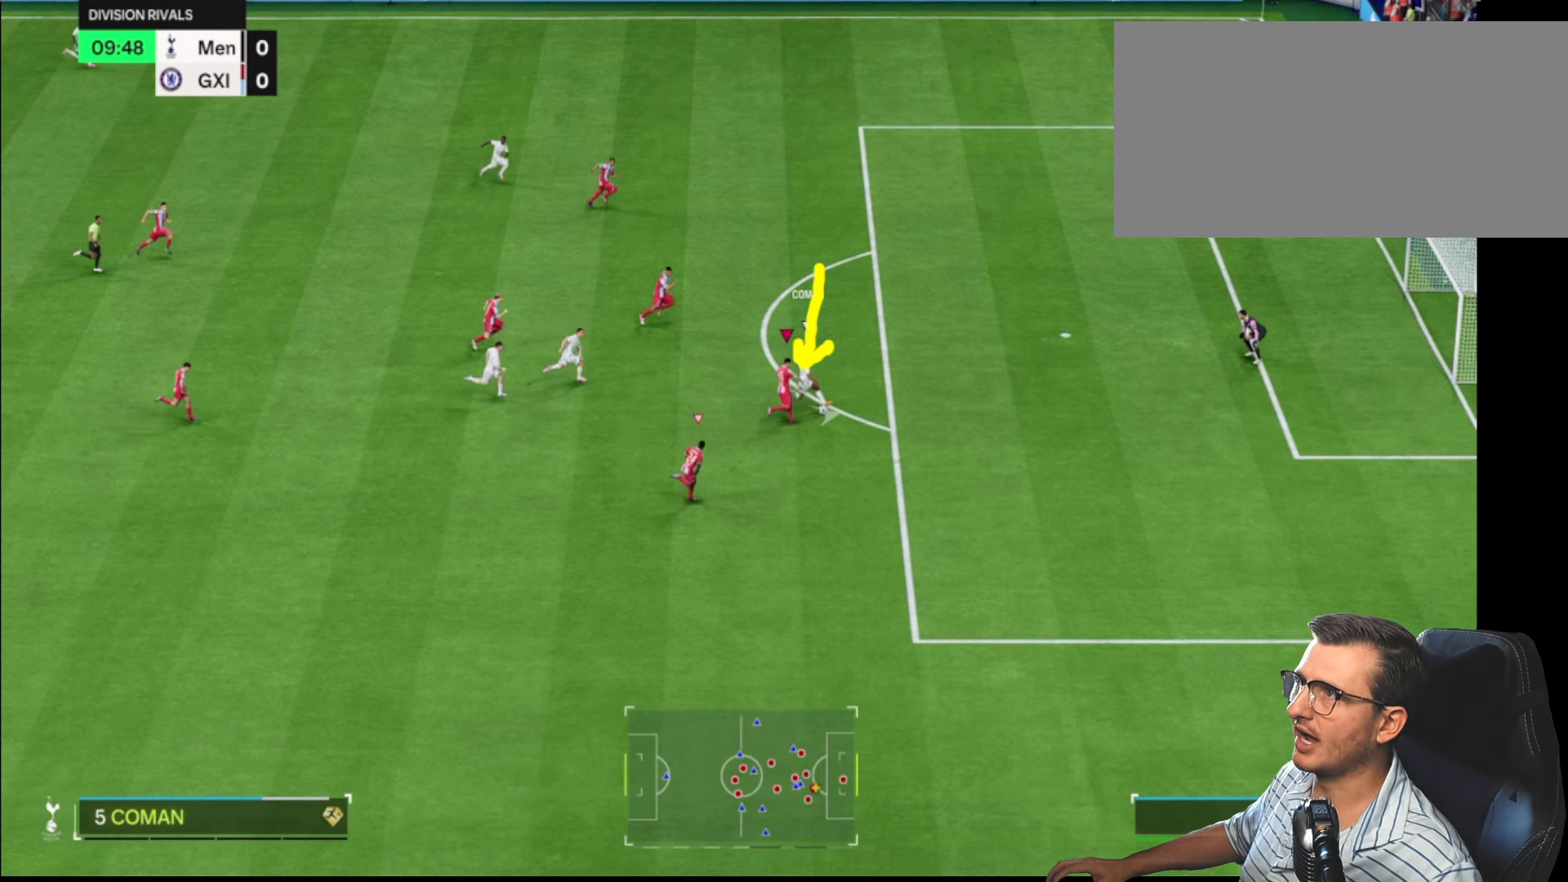
{"buttons": ["CROSS", "R2"], "left_stick": "right", "right_stick": "center", "events": []}